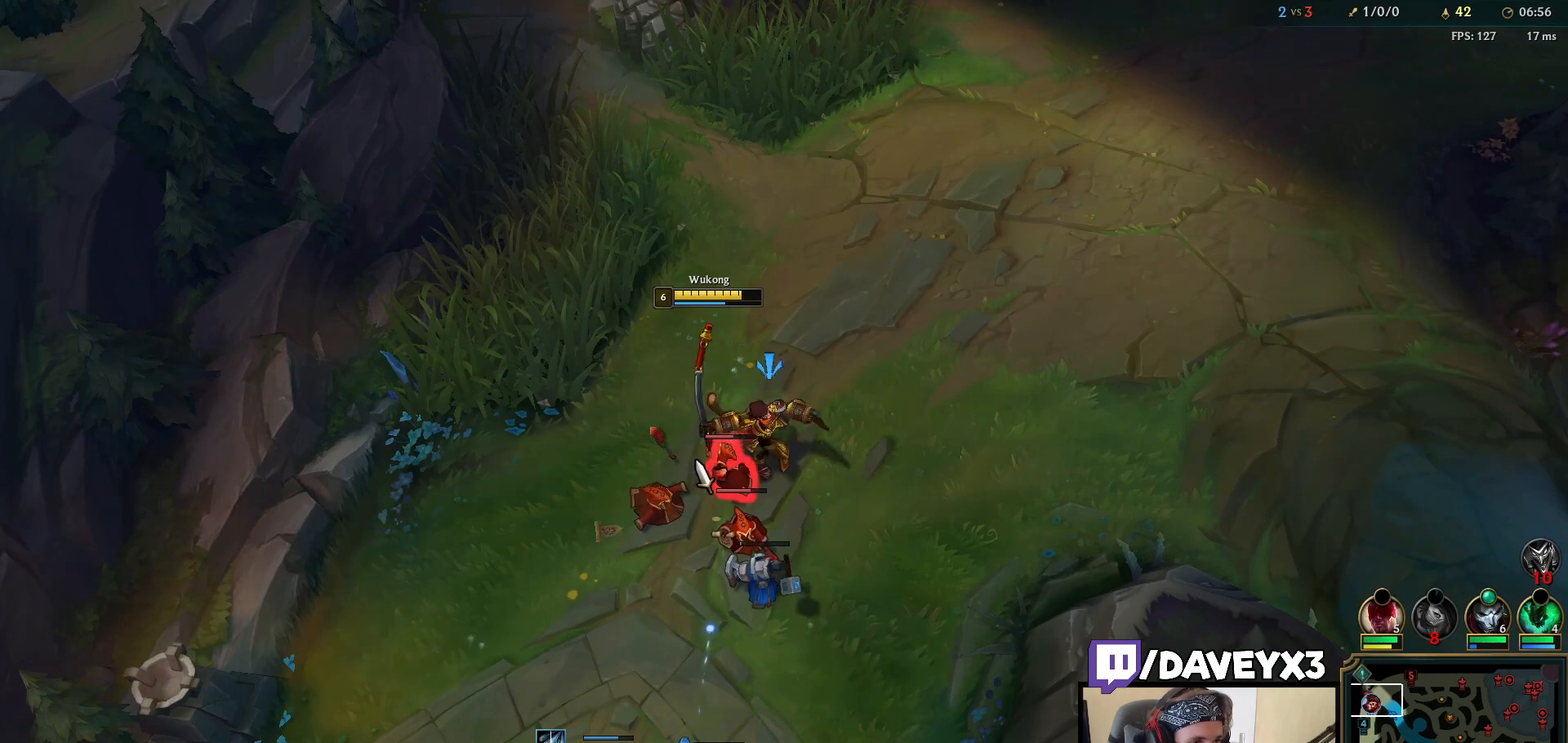
Gameplay with keyboard and mouse; each line is a JSON object with the keys and mouse buttons held at the frame after it. "events" lists presses ("down") and releases ("up") of "a", "ctrl", "d", "e", "f", "q", "r", "s", "shift", "space", "tab", "w", "mouse_left", "mouse_wheel", "mouse_right", "mouse_mb4" and "mouse_mb5" between this image and that frame as [ms after this image, input, new state], when the widget could be followed in between. "mouse_left", "mouse_wheel", "mouse_right", "mouse_mb4", "mouse_mb5" = the "left", "wheel", "right", "mb4", "mb5" buttons of the "mouse" list. No other keys are recorded. "wheel" means that the mouse wheel is clicked or scrolled. Mouse movement is not recorded.
{"keys": [], "mouse": [], "events": [[117, "mouse_right", "down"], [183, "mouse_right", "up"], [317, "mouse_right", "down"], [450, "mouse_right", "up"]]}
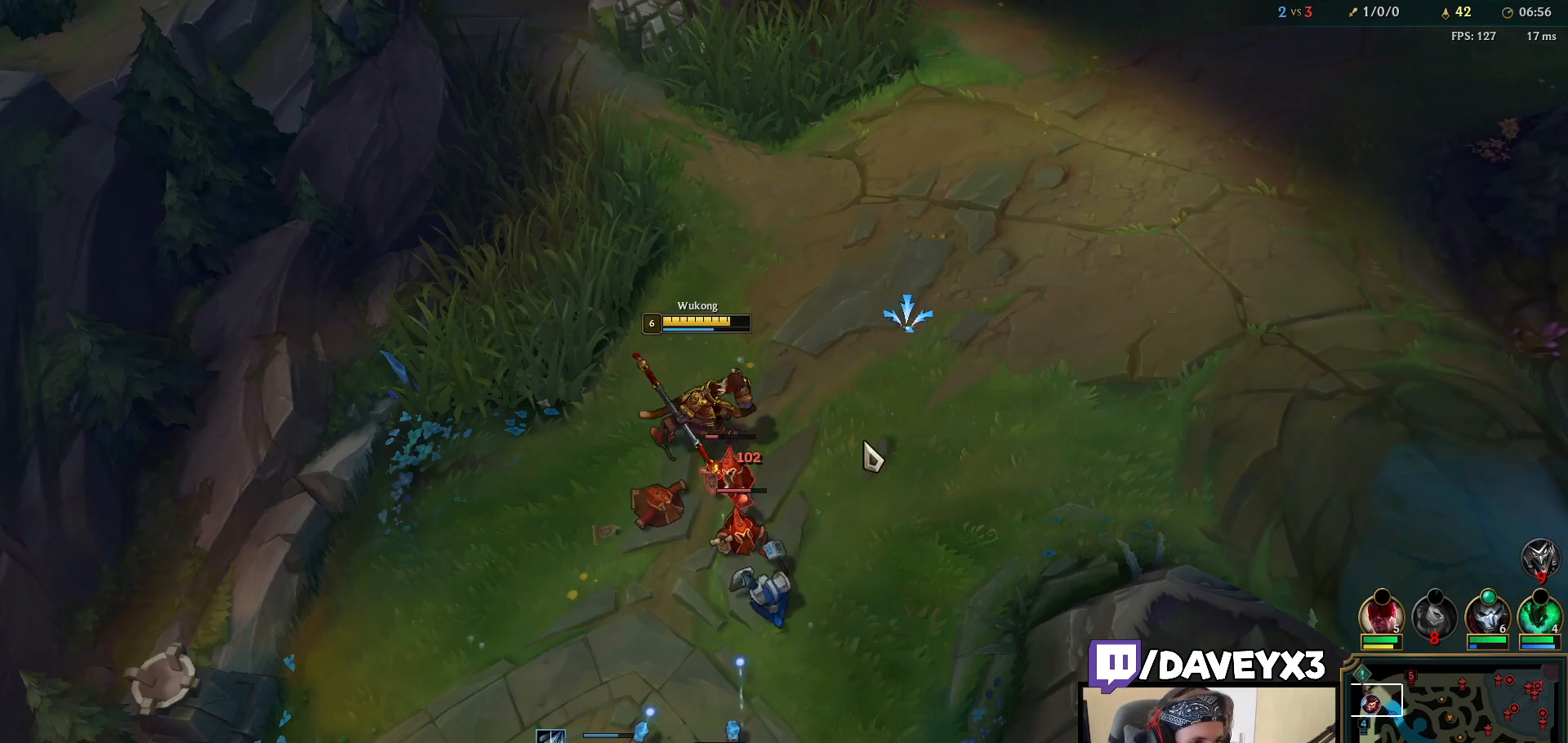
{"keys": [], "mouse": ["left"], "events": [[67, "mouse_right", "down"], [133, "mouse_right", "up"], [217, "mouse_right", "down"], [283, "mouse_right", "up"], [367, "mouse_left", "down"], [433, "mouse_left", "up"], [500, "mouse_left", "down"]]}
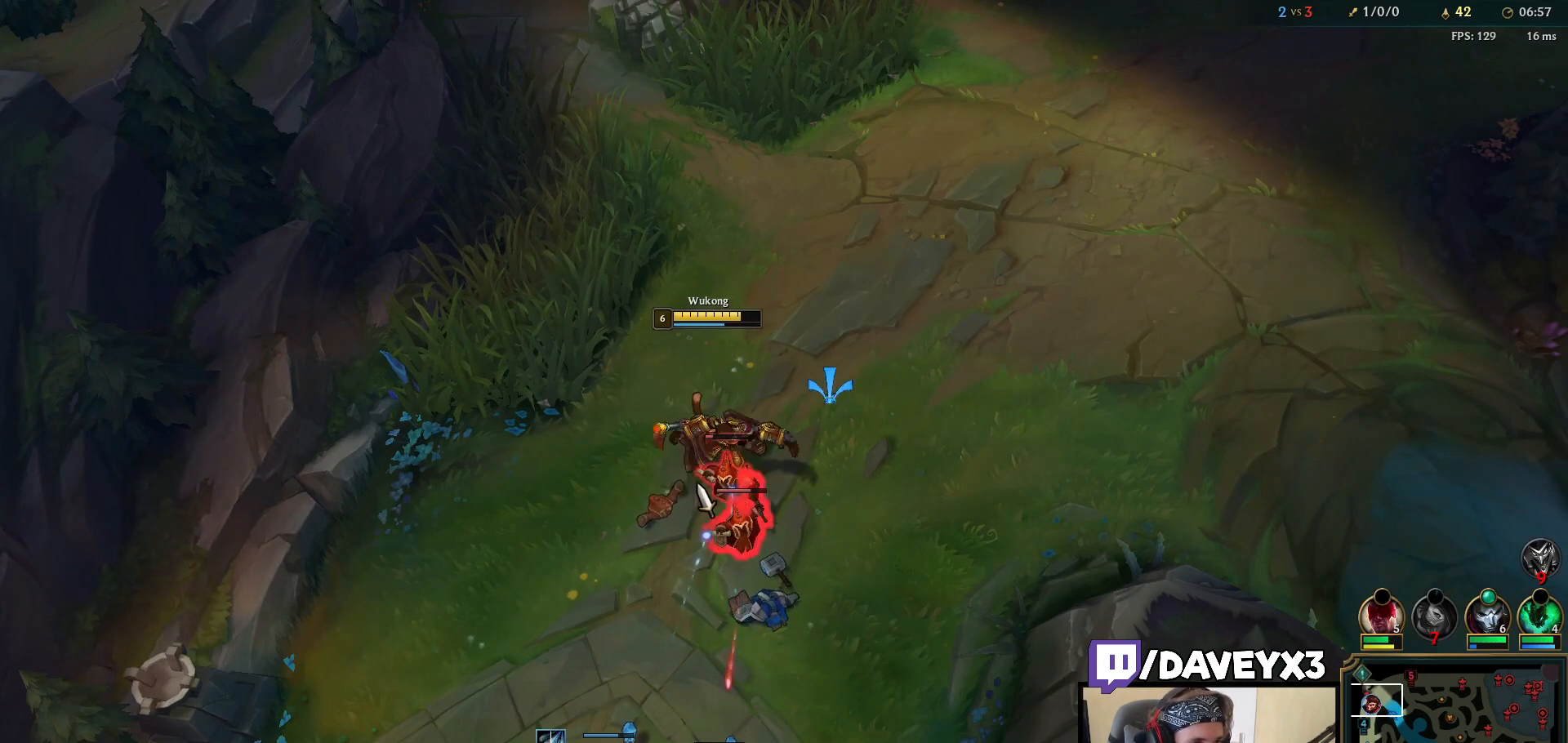
{"keys": [], "mouse": [], "events": [[100, "mouse_left", "up"], [267, "mouse_right", "down"], [350, "mouse_right", "up"]]}
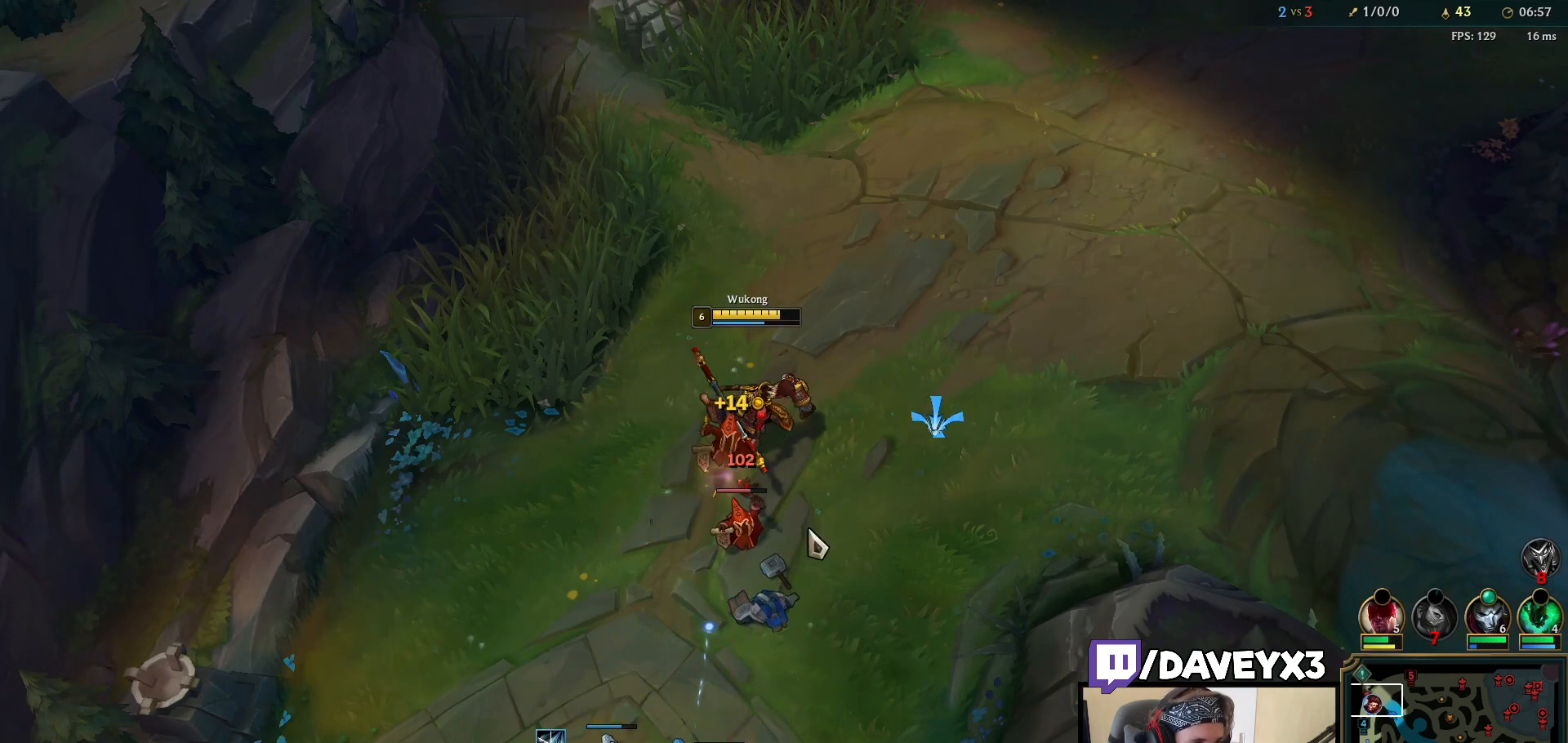
{"keys": [], "mouse": [], "events": [[150, "mouse_right", "down"], [250, "mouse_right", "up"], [400, "mouse_right", "down"], [483, "mouse_right", "up"]]}
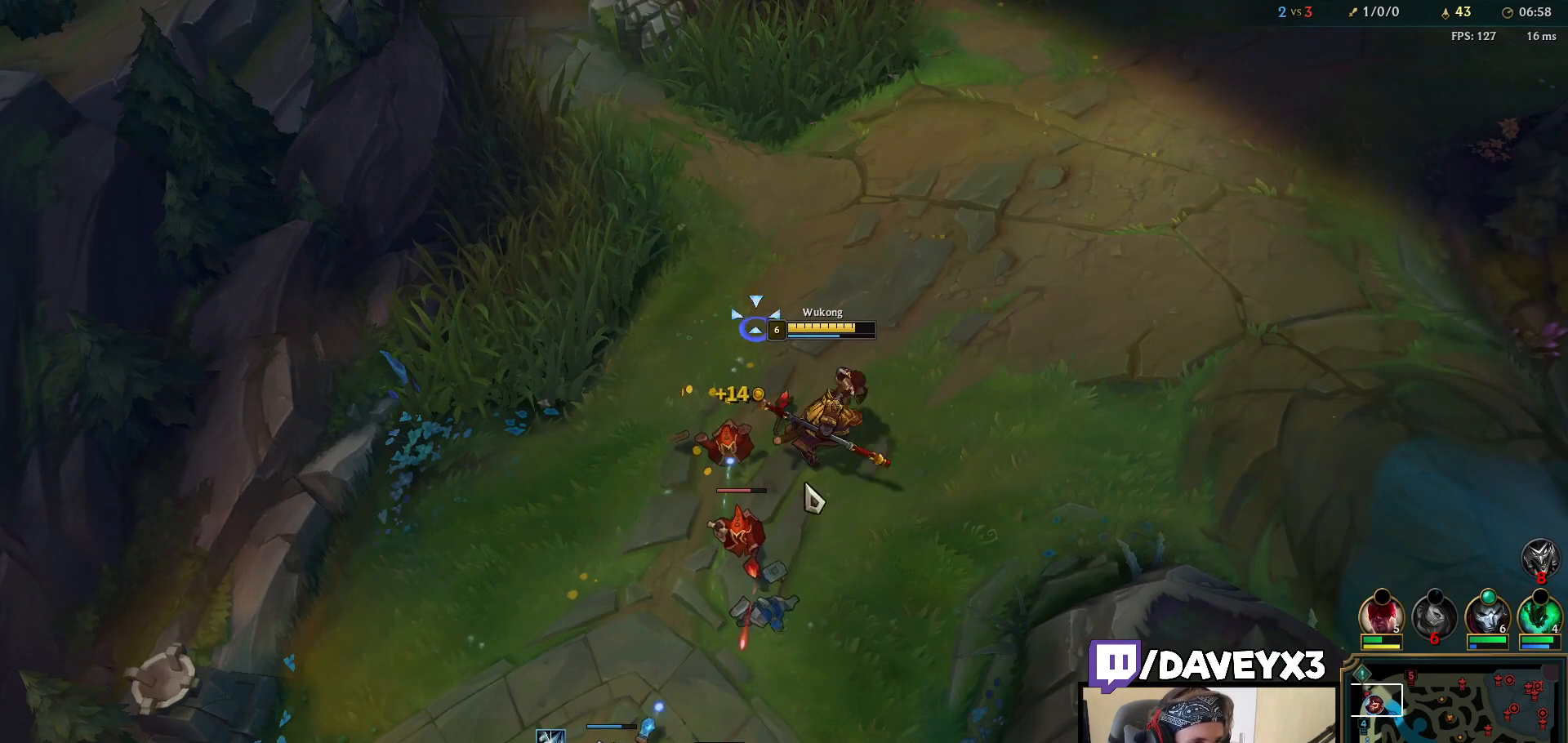
{"keys": [], "mouse": [], "events": [[50, "mouse_right", "down"], [133, "mouse_right", "up"], [217, "mouse_right", "down"], [367, "mouse_left", "down"], [367, "mouse_right", "up"], [467, "mouse_left", "up"]]}
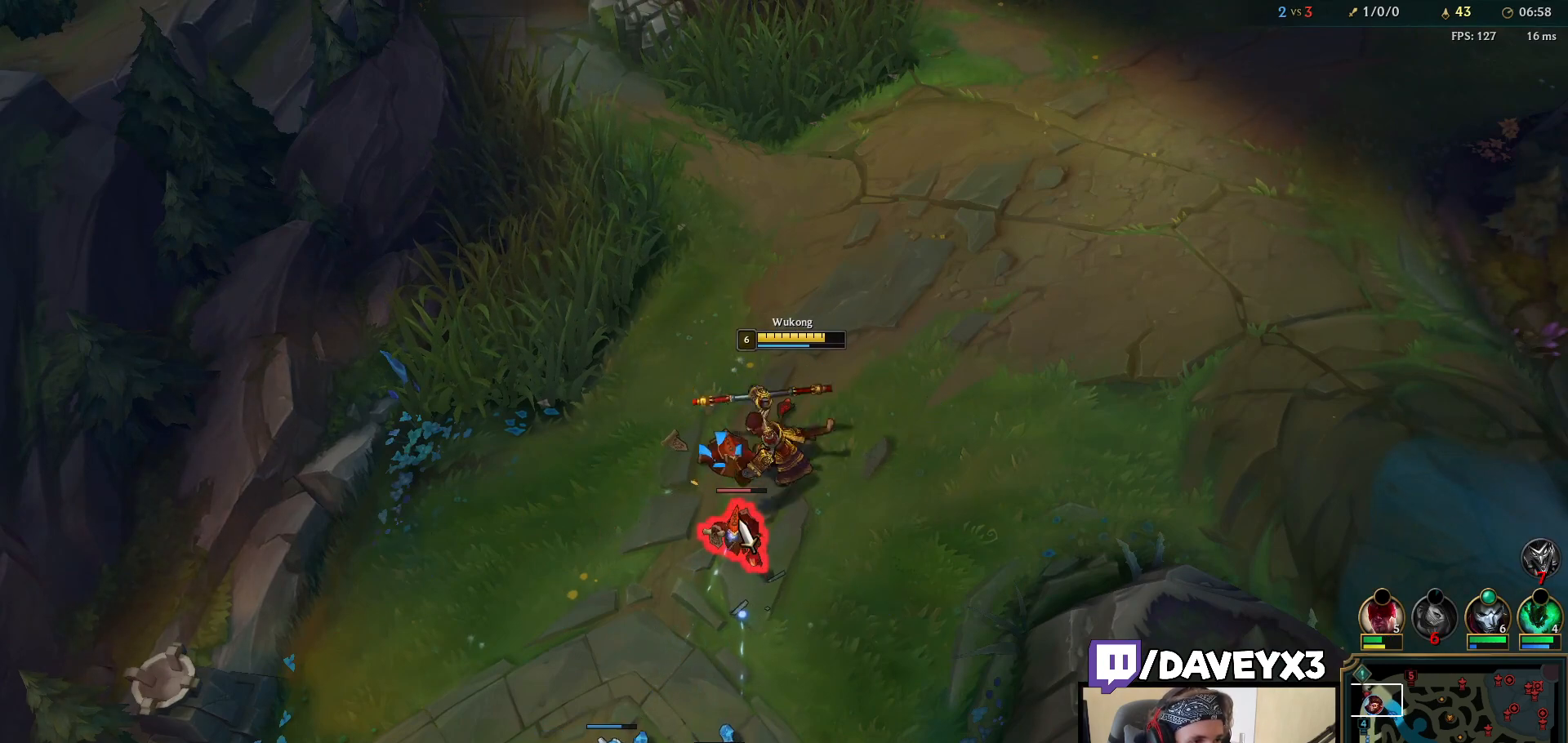
{"keys": [], "mouse": [], "events": [[167, "mouse_right", "down"], [217, "q", "down"], [250, "mouse_right", "up"], [283, "q", "up"], [317, "mouse_left", "down"], [350, "q", "down"], [450, "mouse_left", "up"], [450, "q", "up"]]}
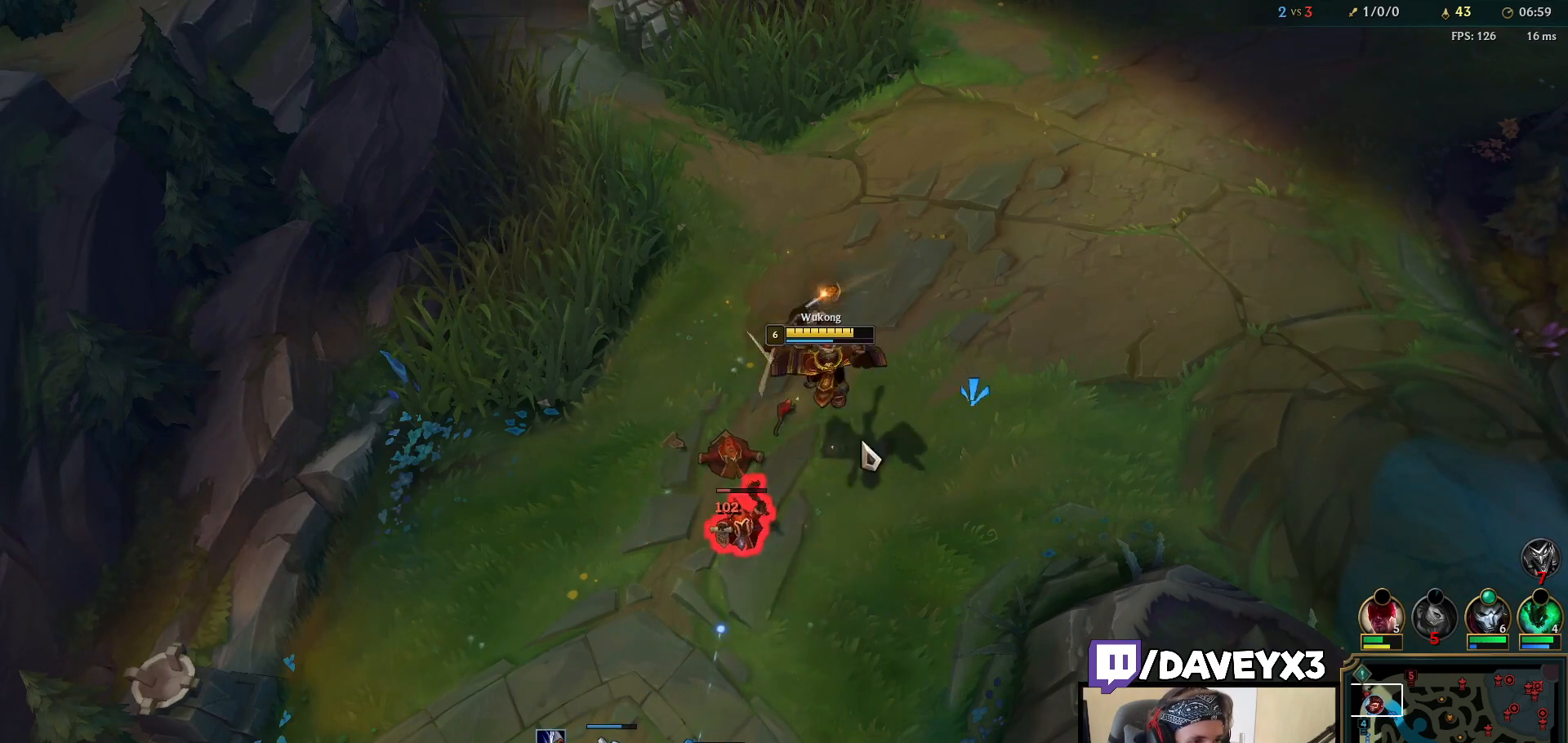
{"keys": [], "mouse": [], "events": [[83, "mouse_right", "down"], [167, "mouse_right", "up"], [267, "tab", "down"], [400, "tab", "up"]]}
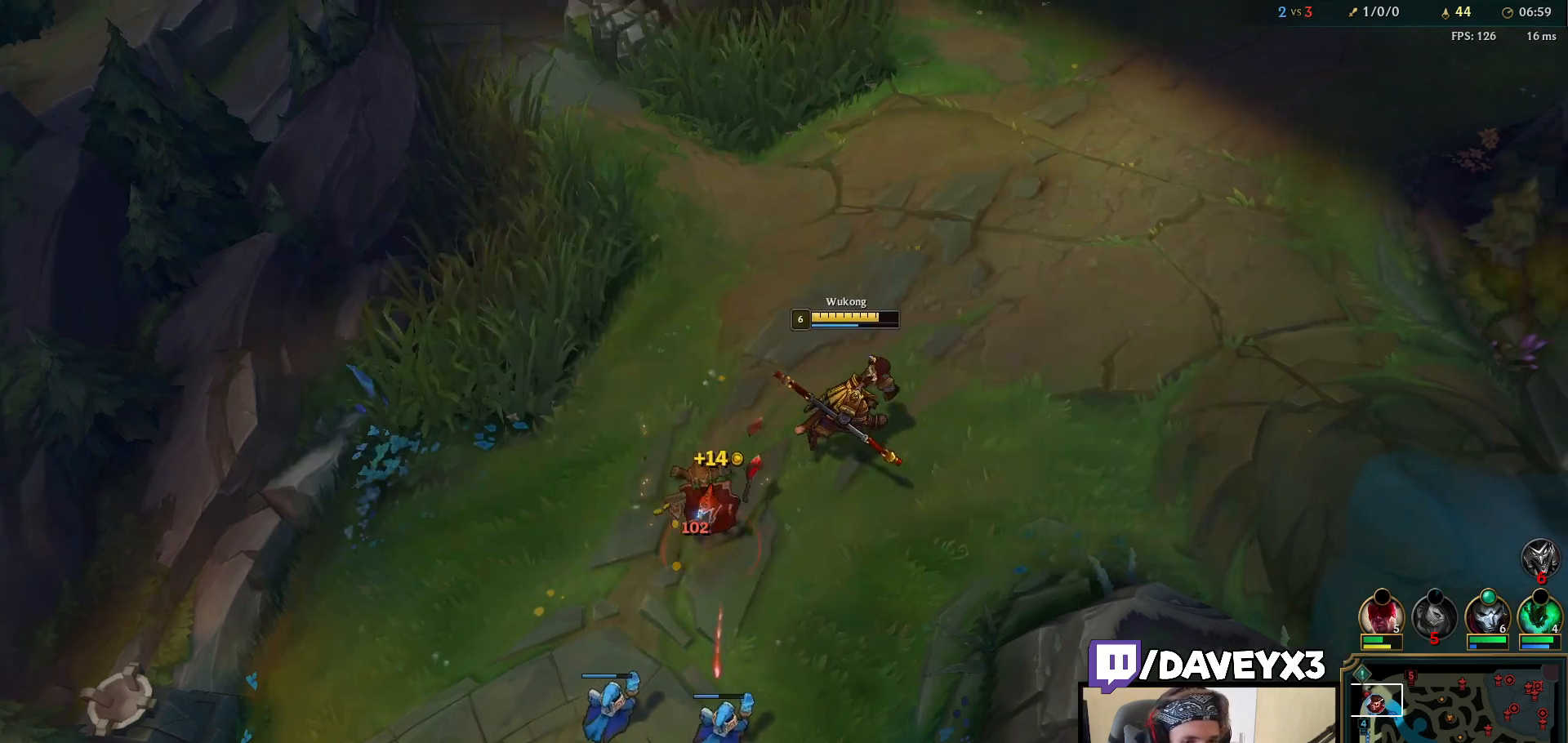
{"keys": [], "mouse": ["right"], "events": [[117, "mouse_right", "down"], [217, "mouse_right", "up"], [300, "mouse_right", "down"], [417, "mouse_right", "up"], [500, "mouse_right", "down"]]}
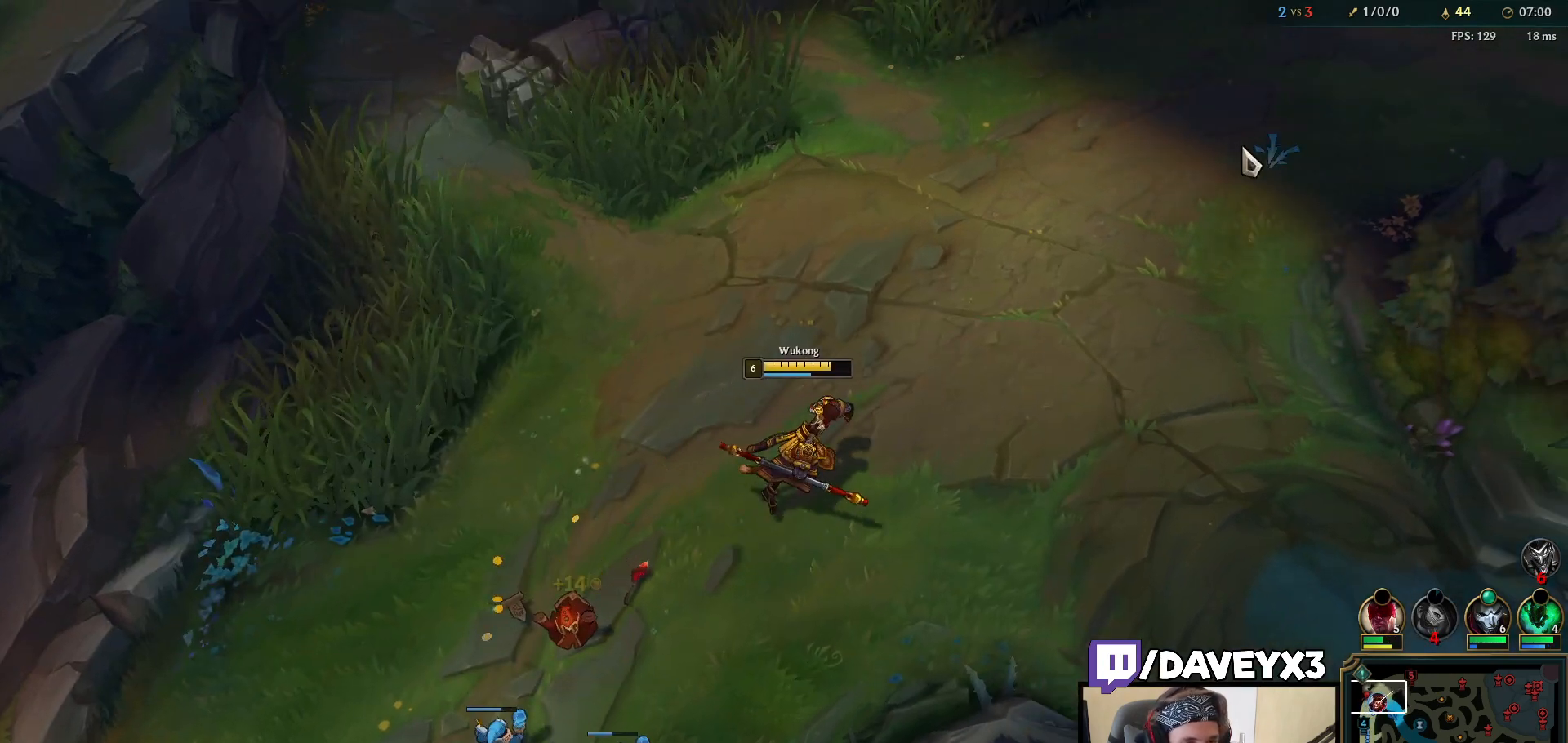
{"keys": [], "mouse": [], "events": [[117, "mouse_right", "up"], [183, "mouse_right", "down"], [317, "mouse_right", "up"]]}
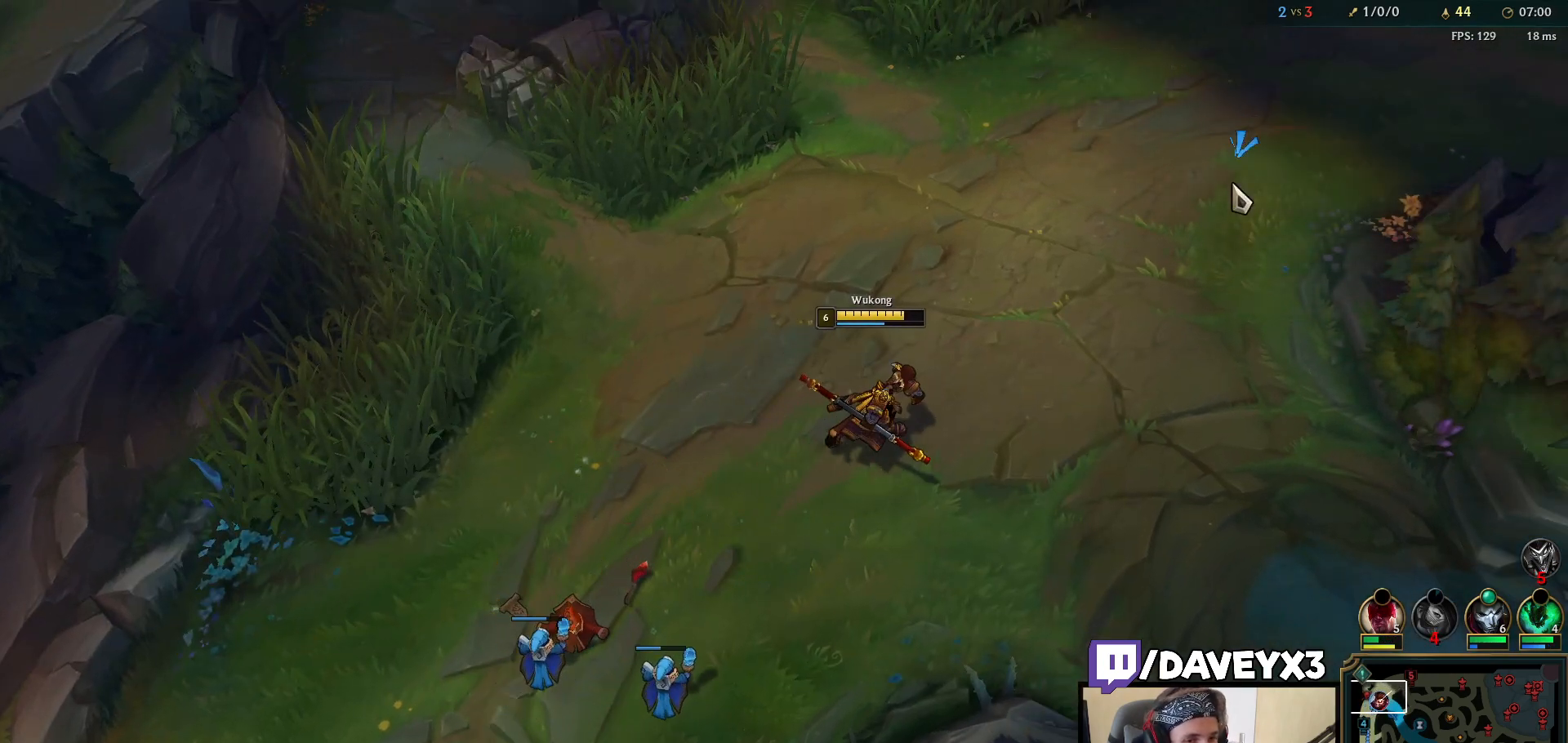
{"keys": [], "mouse": [], "events": [[383, "mouse_right", "down"], [483, "mouse_right", "up"]]}
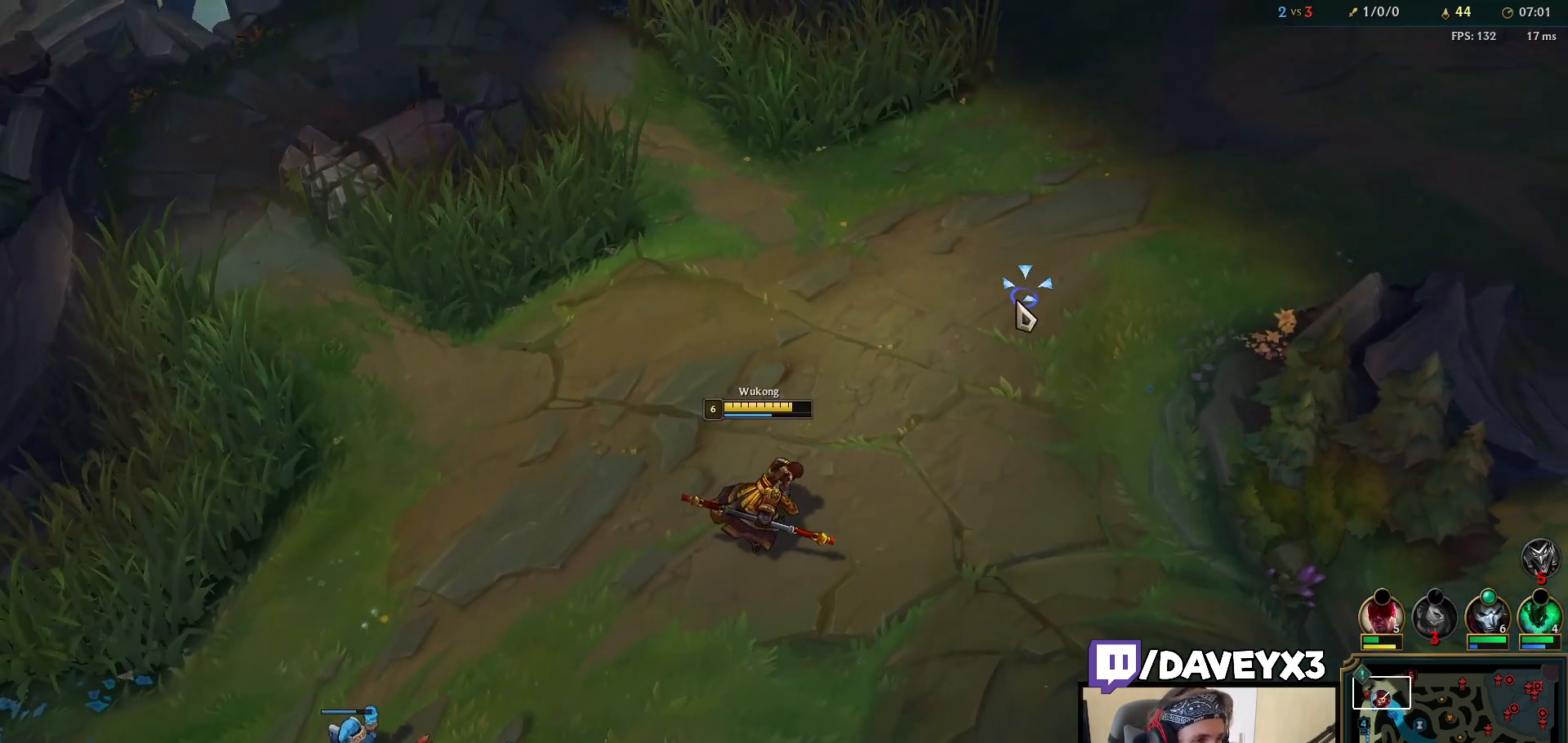
{"keys": [], "mouse": [], "events": [[50, "mouse_right", "down"], [150, "mouse_right", "up"]]}
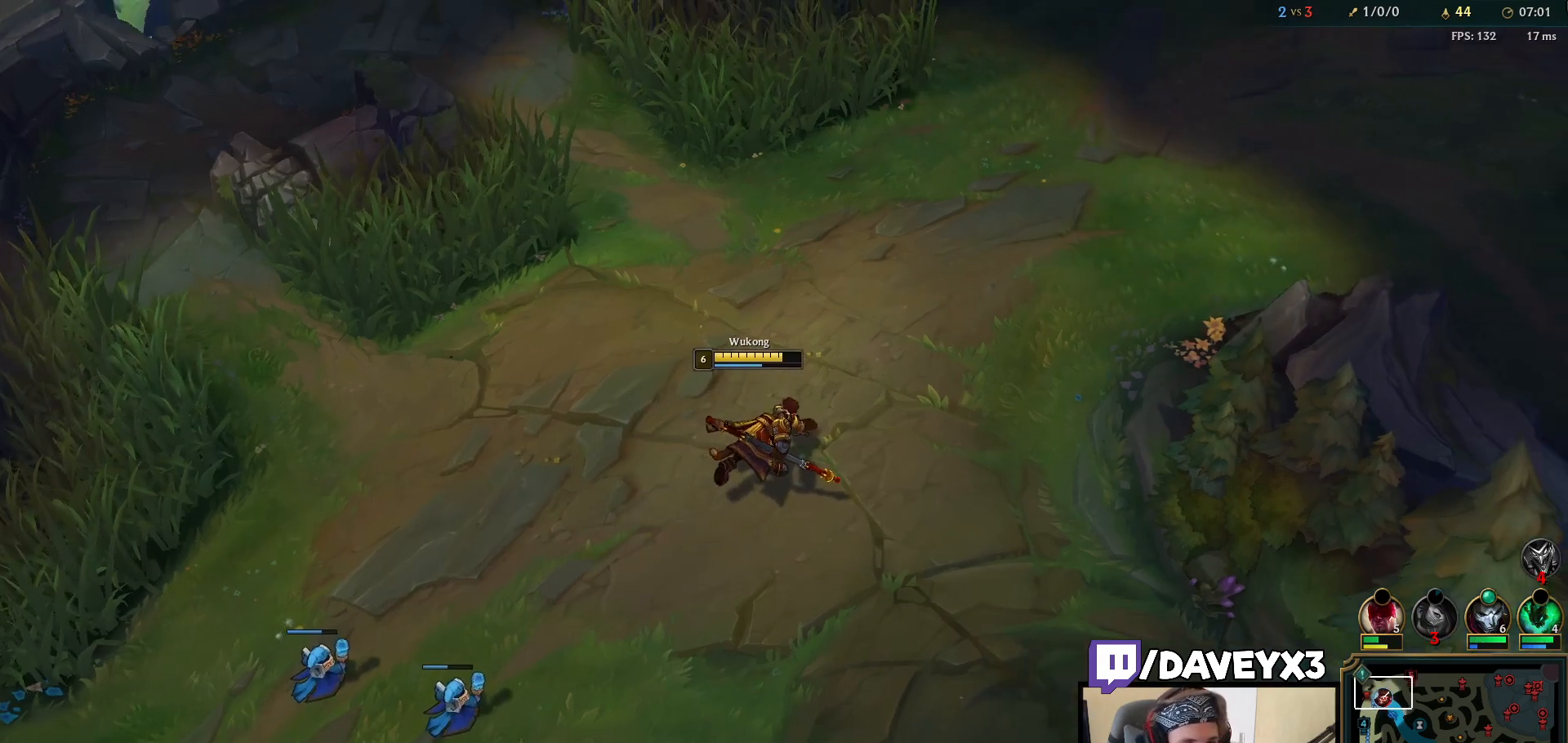
{"keys": [], "mouse": ["right"], "events": [[433, "mouse_right", "down"]]}
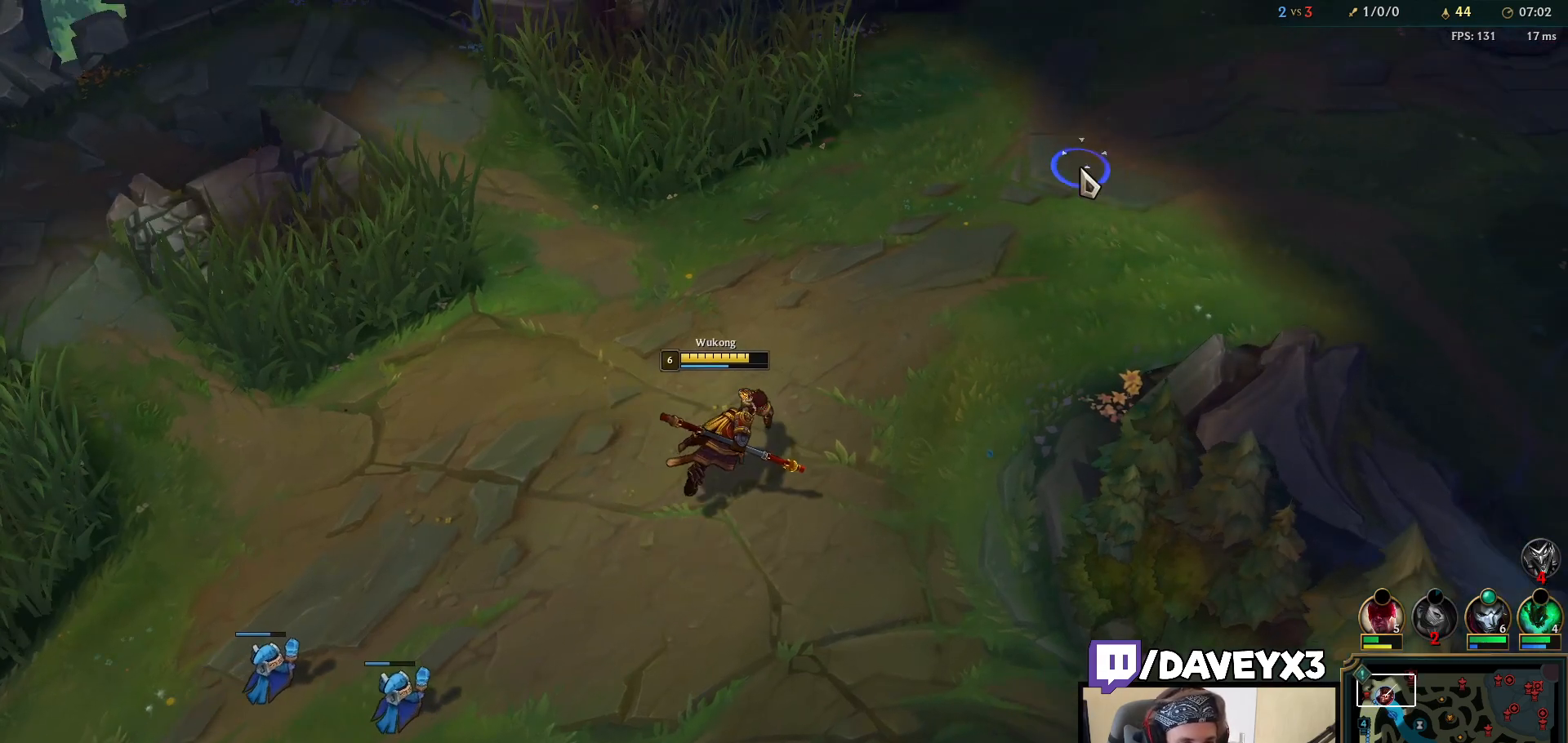
{"keys": [], "mouse": [], "events": [[33, "mouse_right", "up"], [133, "mouse_right", "down"], [233, "mouse_right", "up"]]}
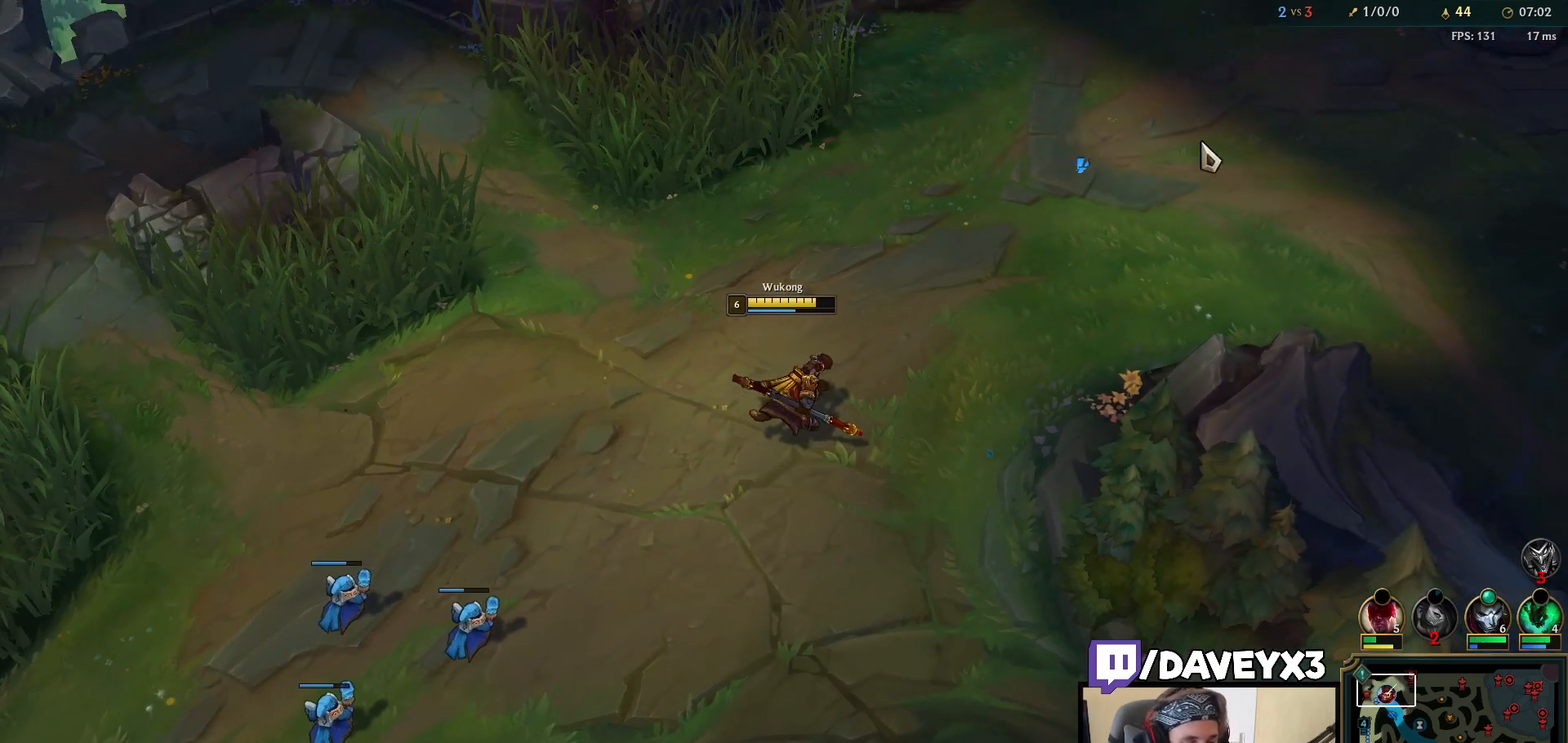
{"keys": [], "mouse": [], "events": [[283, "mouse_right", "down"], [417, "mouse_right", "up"]]}
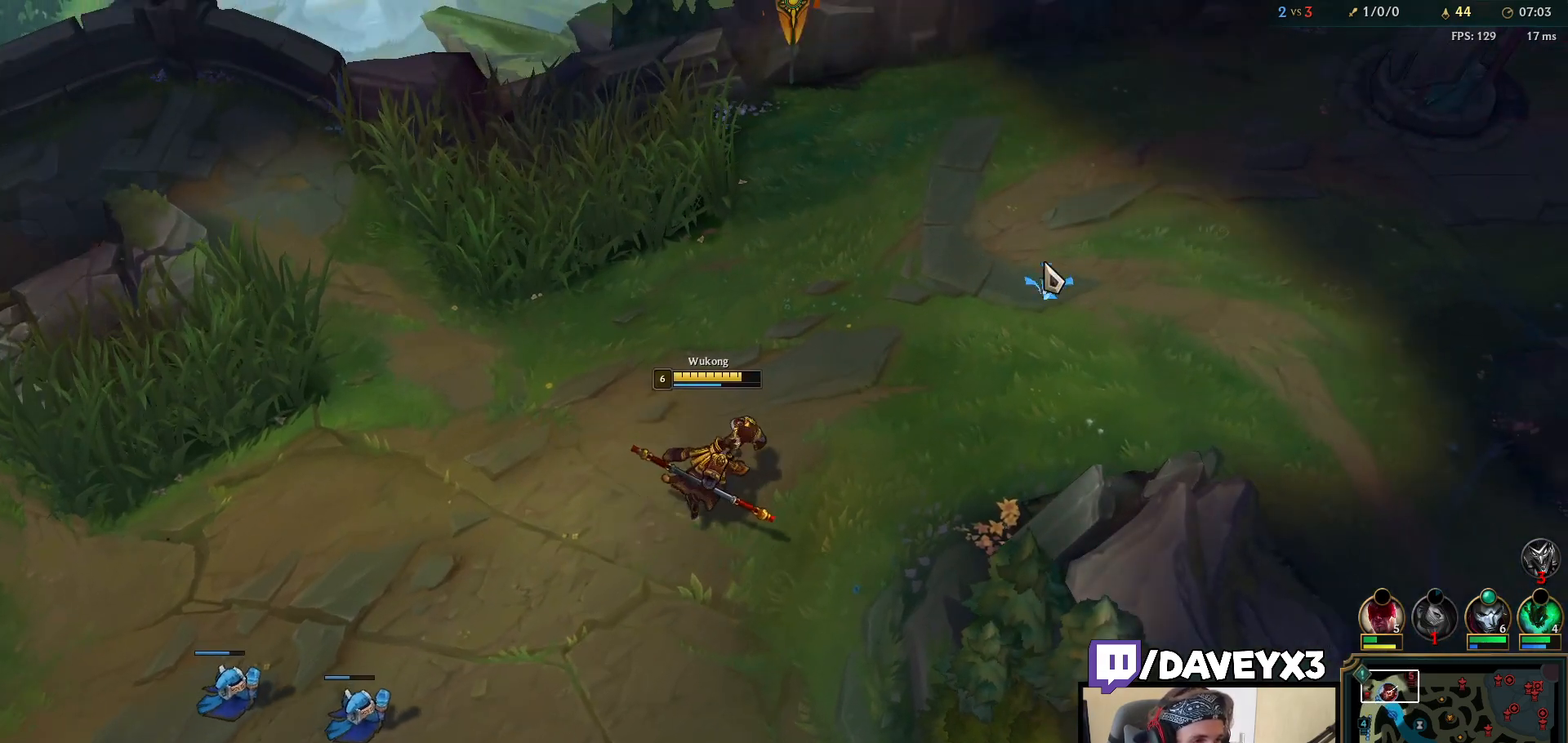
{"keys": [], "mouse": ["wheel"], "events": [[17, "mouse_right", "down"], [100, "mouse_right", "up"], [267, "space", "down"], [367, "space", "up"], [450, "mouse_wheel", "down"]]}
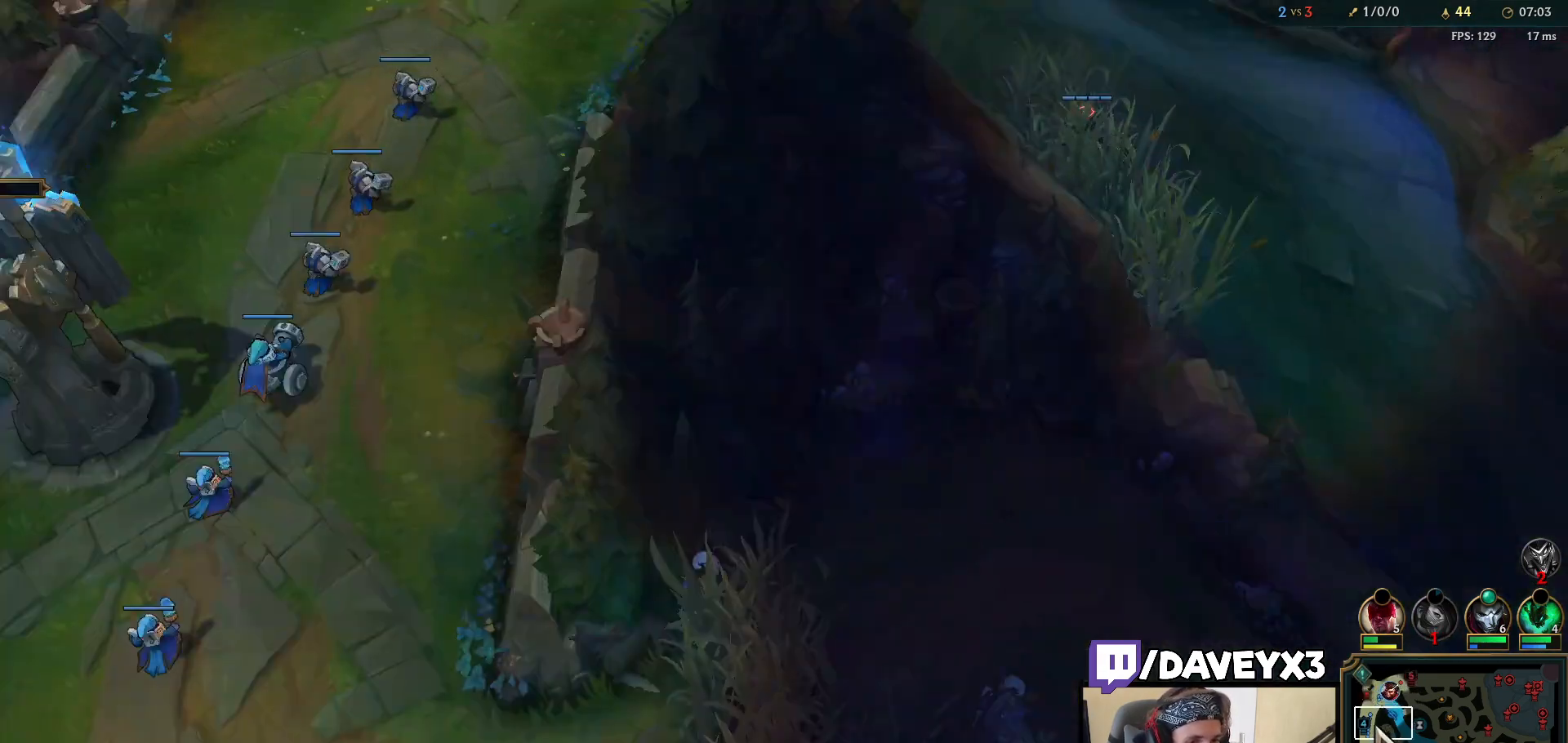
{"keys": [], "mouse": [], "events": [[467, "mouse_wheel", "up"]]}
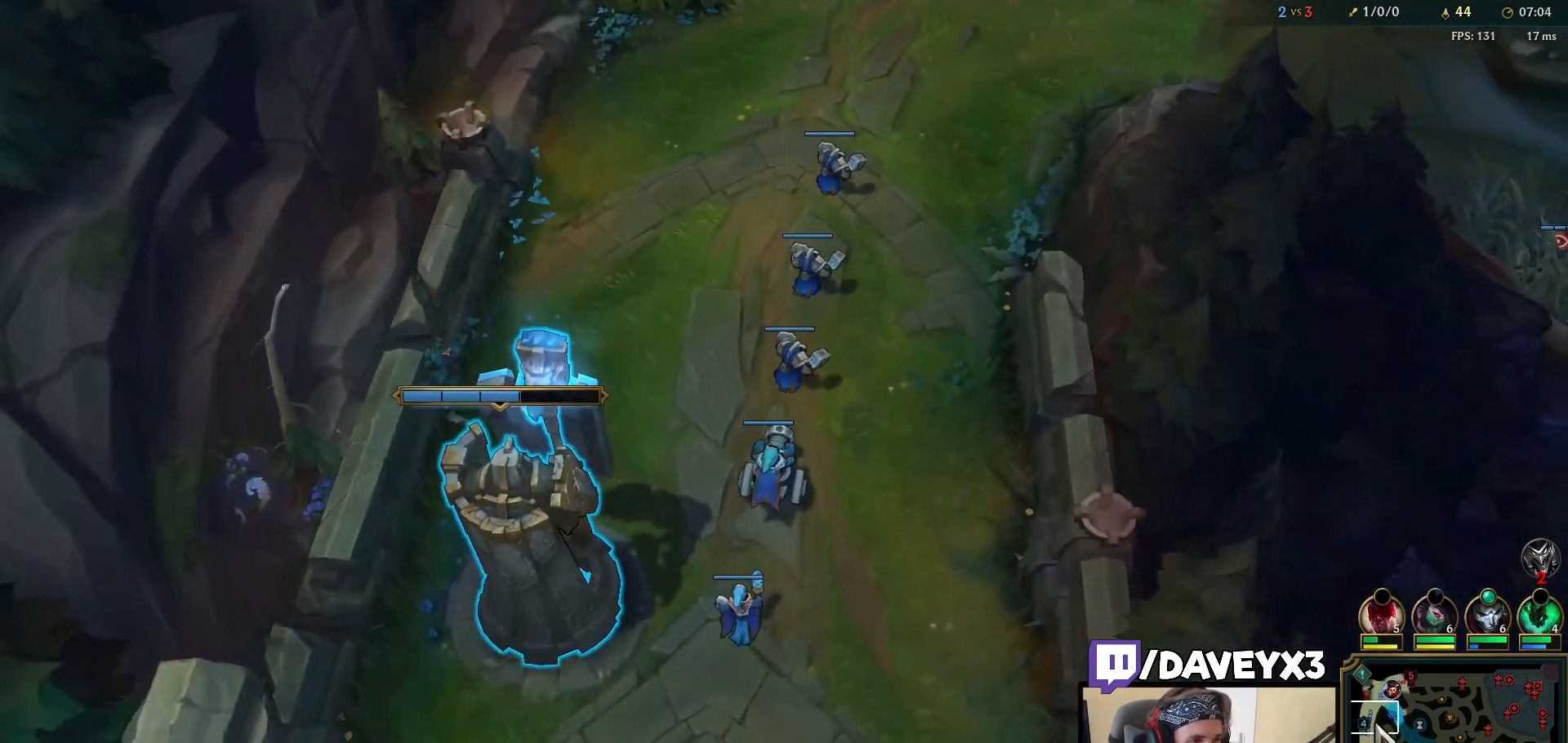
{"keys": [], "mouse": [], "events": [[83, "space", "down"], [200, "mouse_right", "down"], [267, "mouse_right", "up"], [367, "mouse_right", "down"], [450, "mouse_right", "up"], [483, "space", "up"]]}
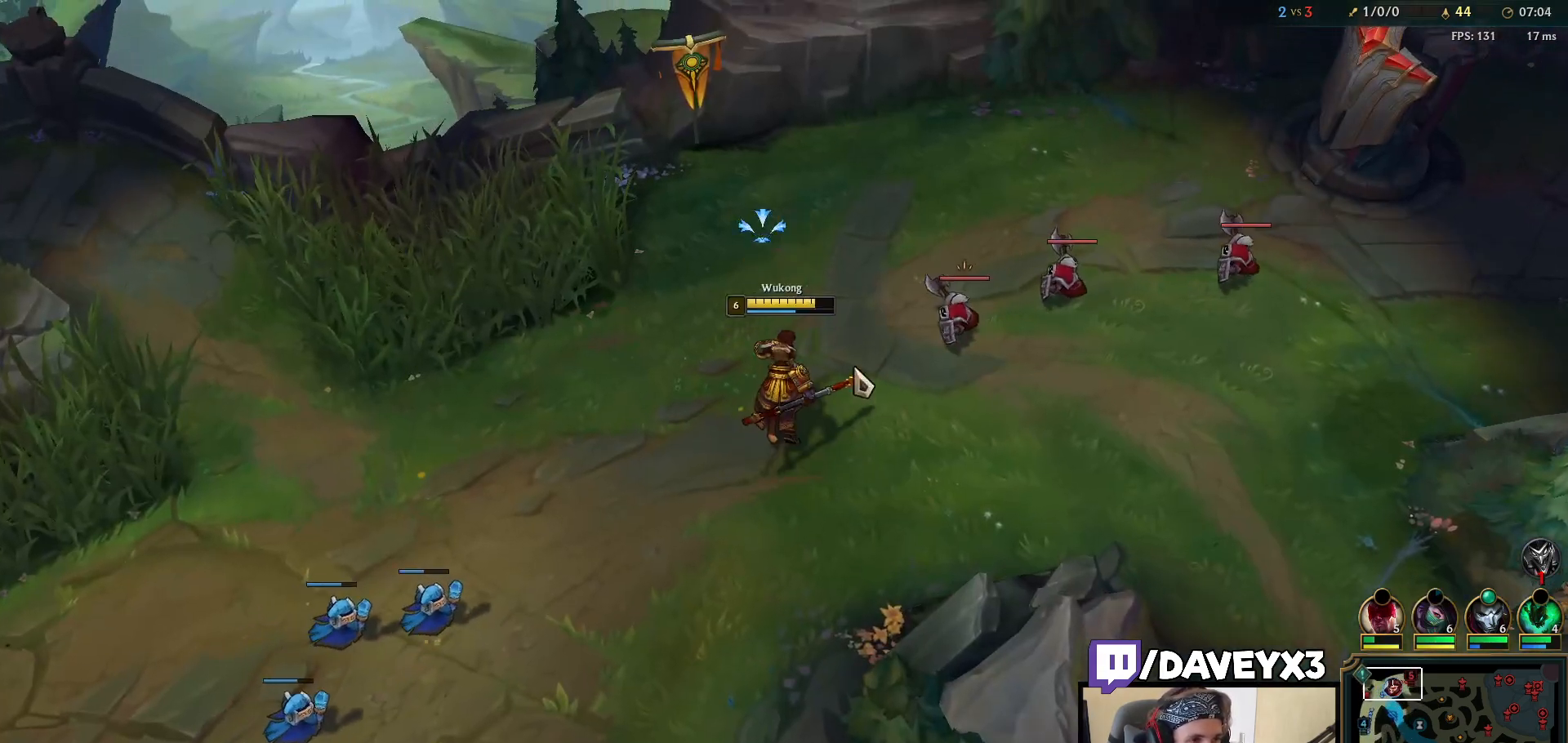
{"keys": ["space"], "mouse": [], "events": [[100, "mouse_left", "down"], [133, "mouse_left", "up"], [200, "mouse_left", "down"], [300, "mouse_left", "up"], [333, "space", "down"]]}
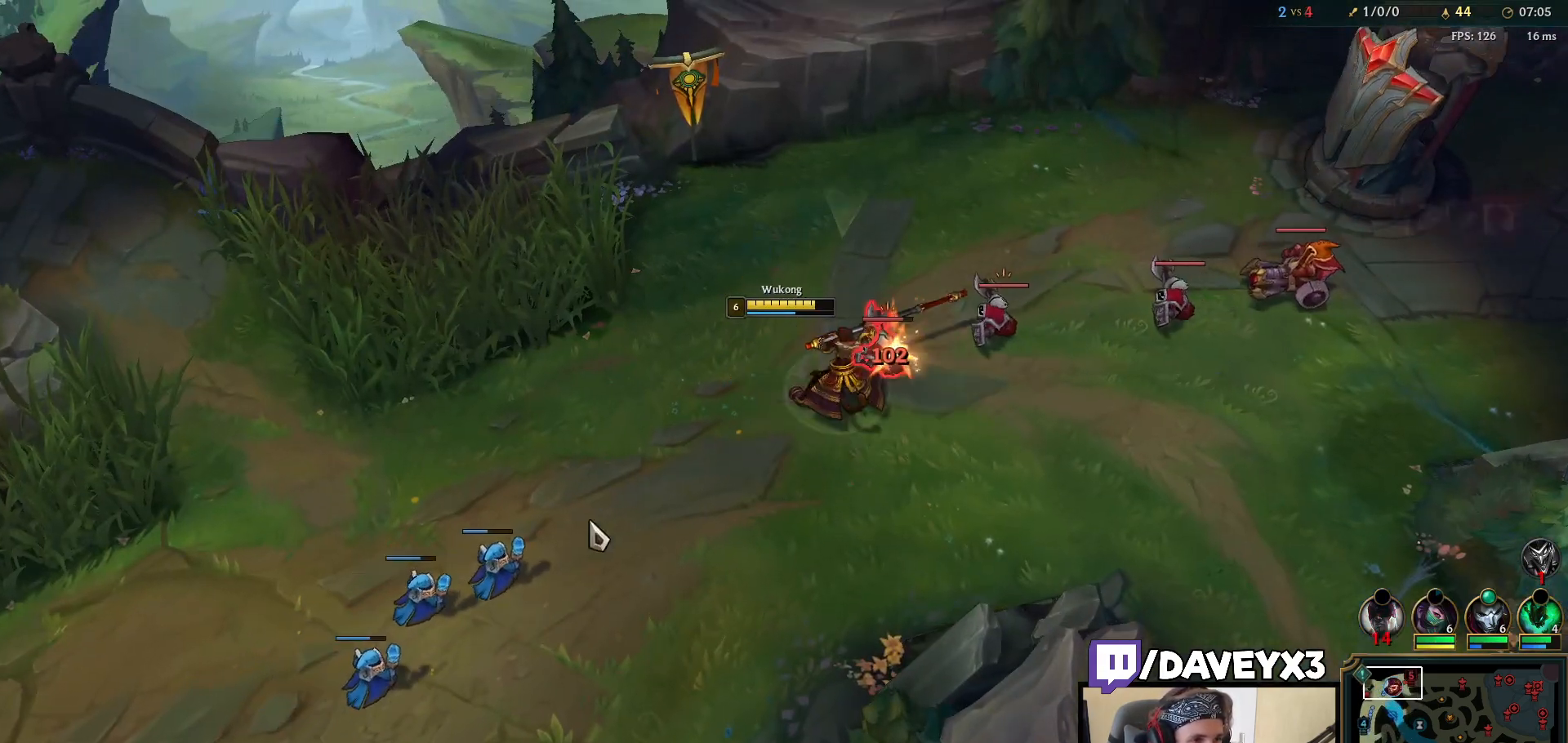
{"keys": ["space"], "mouse": ["right"], "events": [[17, "mouse_right", "down"], [117, "mouse_right", "up"], [433, "mouse_right", "down"]]}
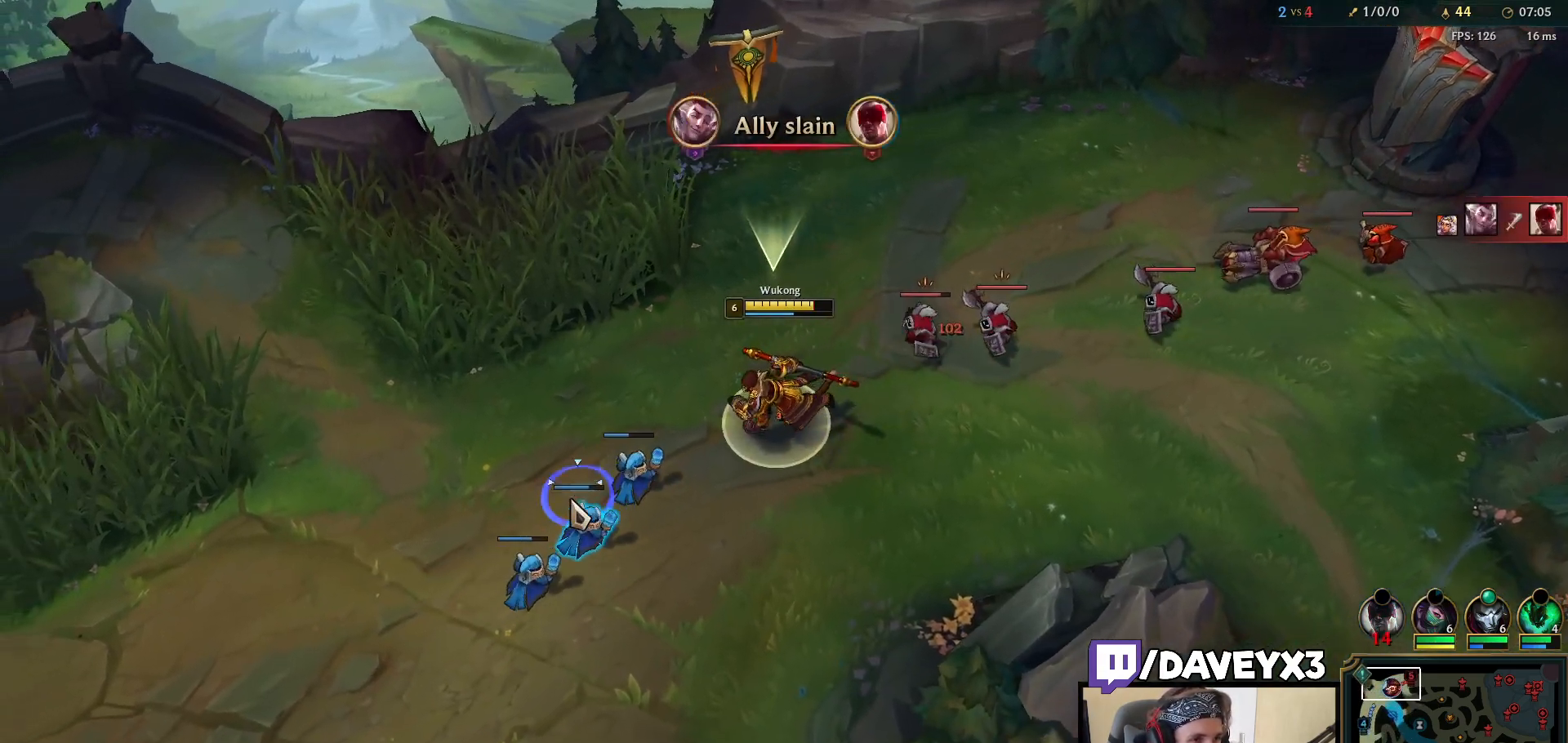
{"keys": [], "mouse": ["left", "right"], "events": [[50, "mouse_right", "up"], [150, "mouse_right", "down"], [267, "mouse_right", "up"], [333, "mouse_left", "down"], [400, "mouse_left", "up"], [433, "space", "up"], [467, "mouse_left", "down"], [500, "mouse_right", "down"]]}
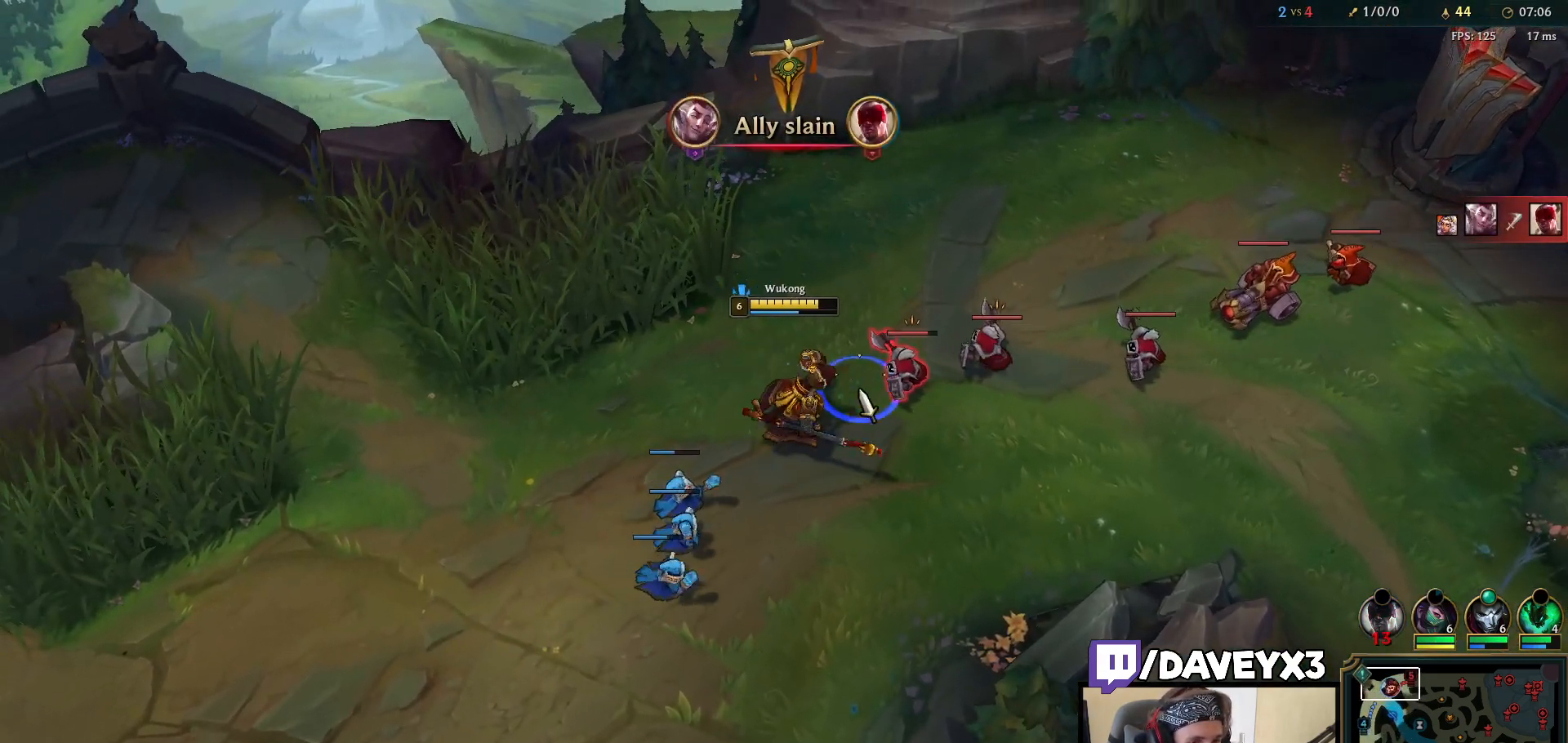
{"keys": ["space"], "mouse": [], "events": [[50, "mouse_right", "up"], [67, "mouse_left", "up"], [183, "space", "down"], [300, "mouse_right", "down"], [400, "mouse_right", "up"]]}
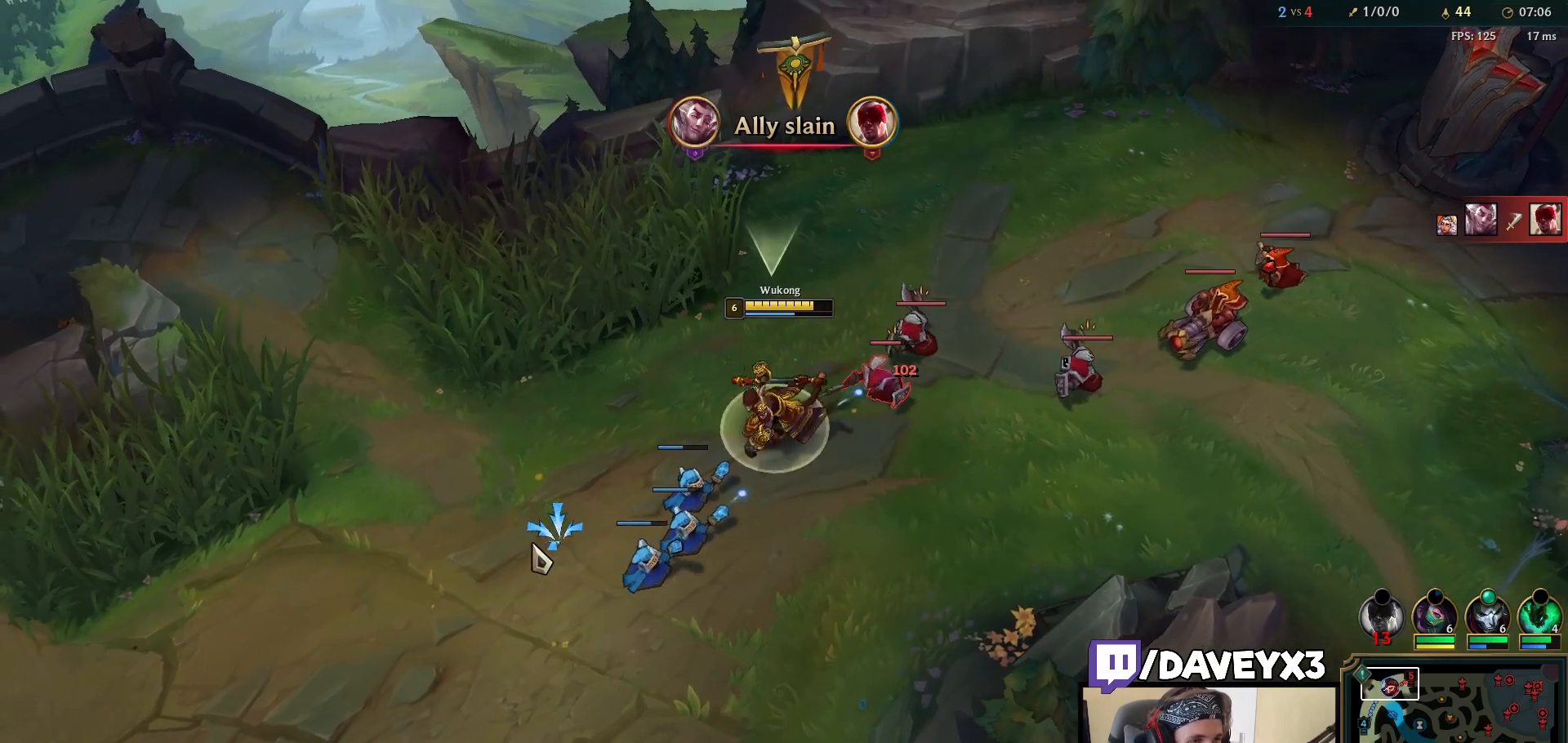
{"keys": ["space"], "mouse": ["left"], "events": [[17, "mouse_right", "down"], [117, "mouse_right", "up"], [183, "mouse_right", "down"], [317, "mouse_right", "up"], [450, "mouse_left", "down"]]}
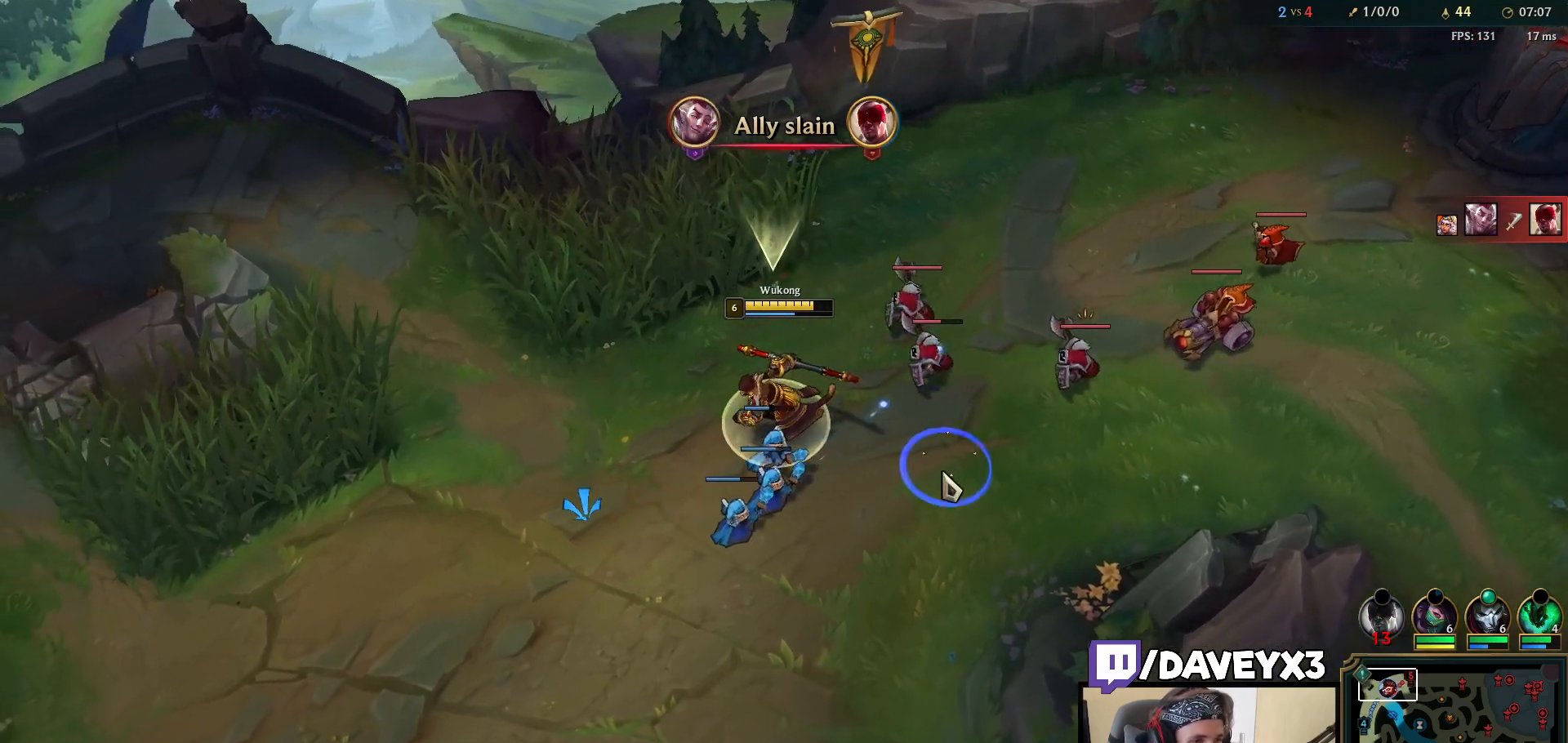
{"keys": ["space"], "mouse": ["right"], "events": [[17, "mouse_left", "up"], [117, "mouse_left", "down"], [117, "space", "up"], [167, "mouse_left", "up"], [217, "mouse_left", "down"], [317, "mouse_left", "up"], [367, "space", "down"], [500, "mouse_right", "down"]]}
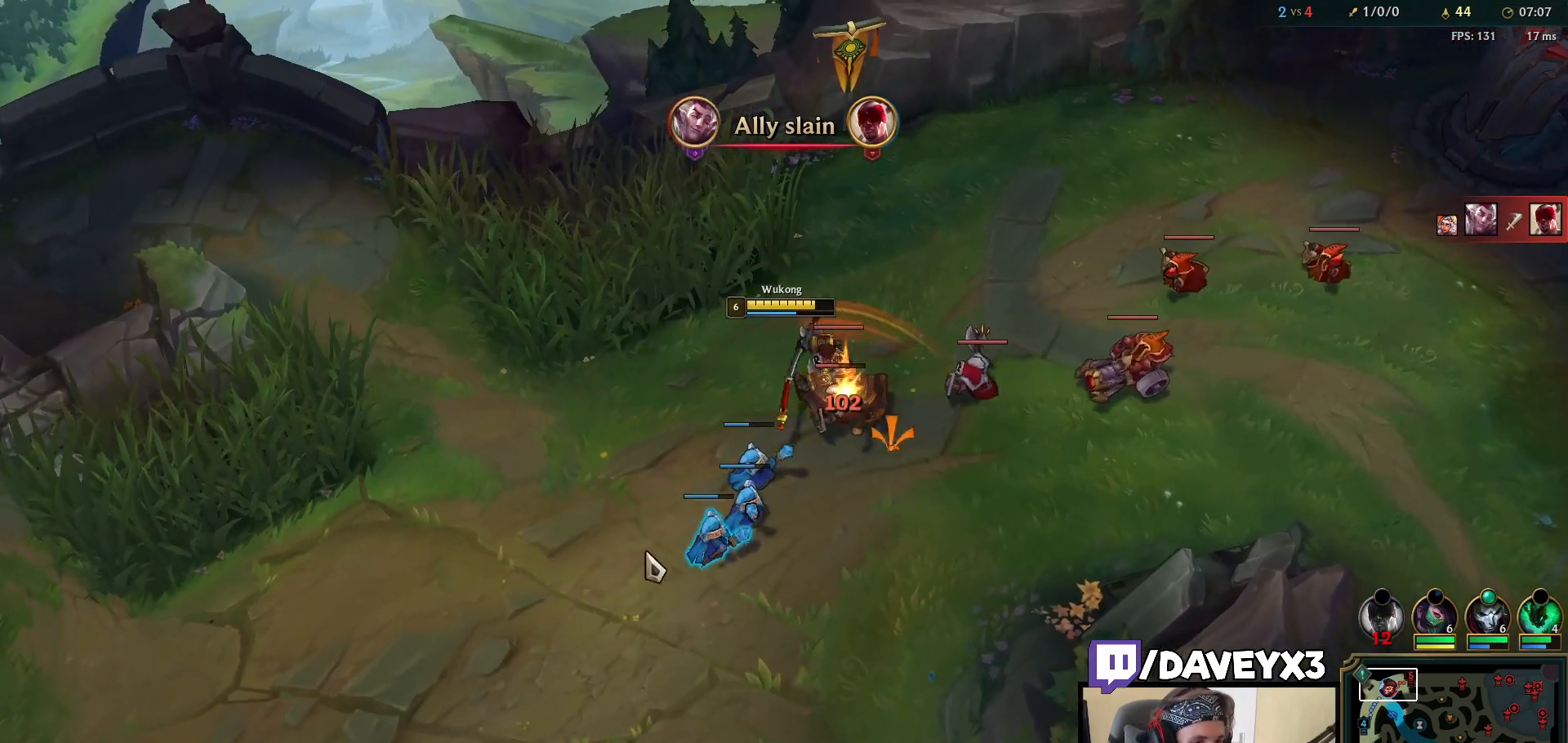
{"keys": [], "mouse": [], "events": [[100, "mouse_right", "up"], [200, "mouse_right", "down"], [200, "space", "up"], [267, "mouse_right", "up"], [350, "mouse_right", "down"], [483, "mouse_right", "up"]]}
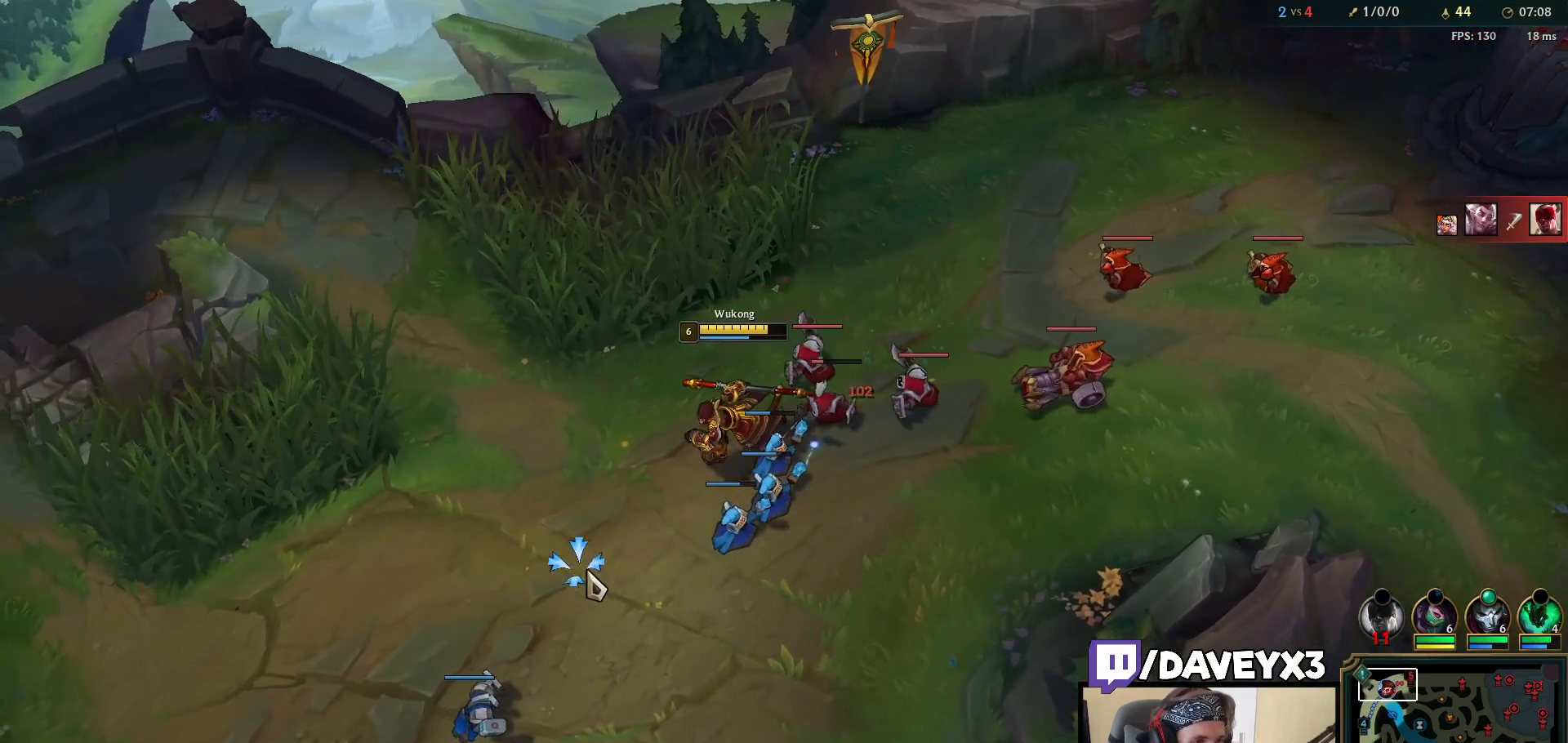
{"keys": [], "mouse": ["left"], "events": [[200, "mouse_right", "down"], [300, "mouse_right", "up"], [383, "mouse_left", "down"]]}
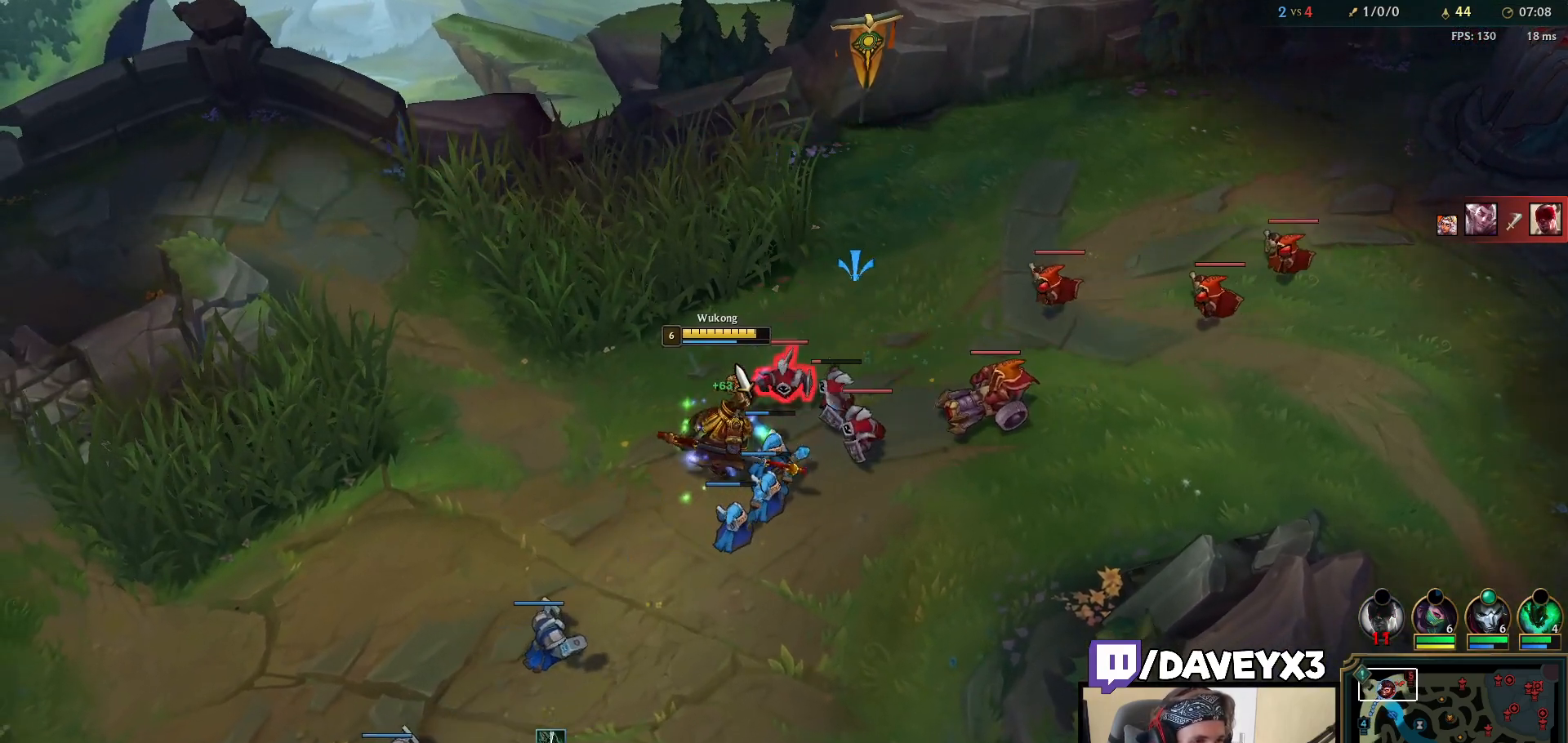
{"keys": [], "mouse": [], "events": [[17, "mouse_left", "up"], [200, "mouse_right", "down"], [267, "mouse_right", "up"], [283, "q", "down"], [367, "q", "up"]]}
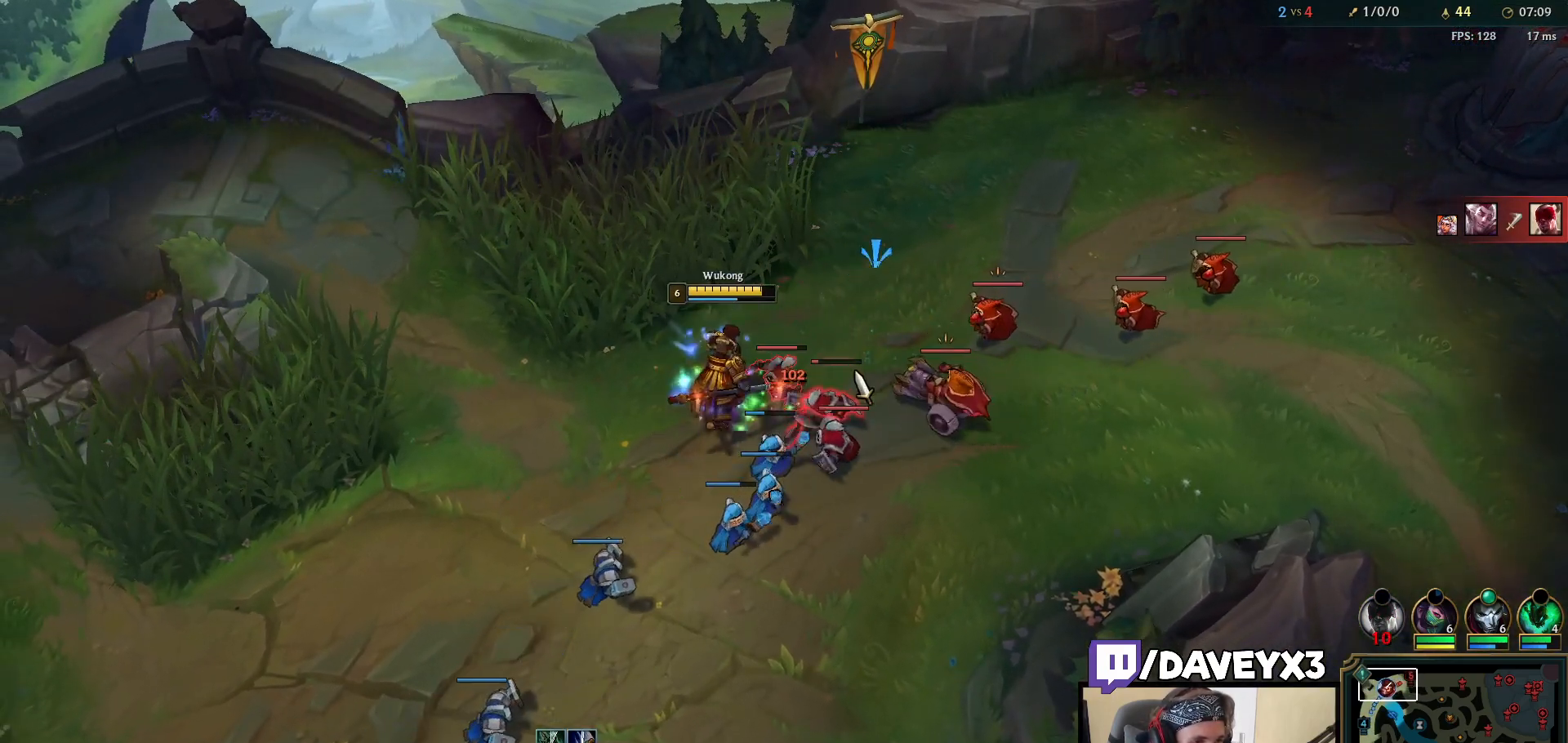
{"keys": [], "mouse": ["right"], "events": [[33, "mouse_left", "down"], [150, "mouse_left", "up"], [300, "mouse_right", "down"], [383, "mouse_right", "up"], [467, "mouse_right", "down"]]}
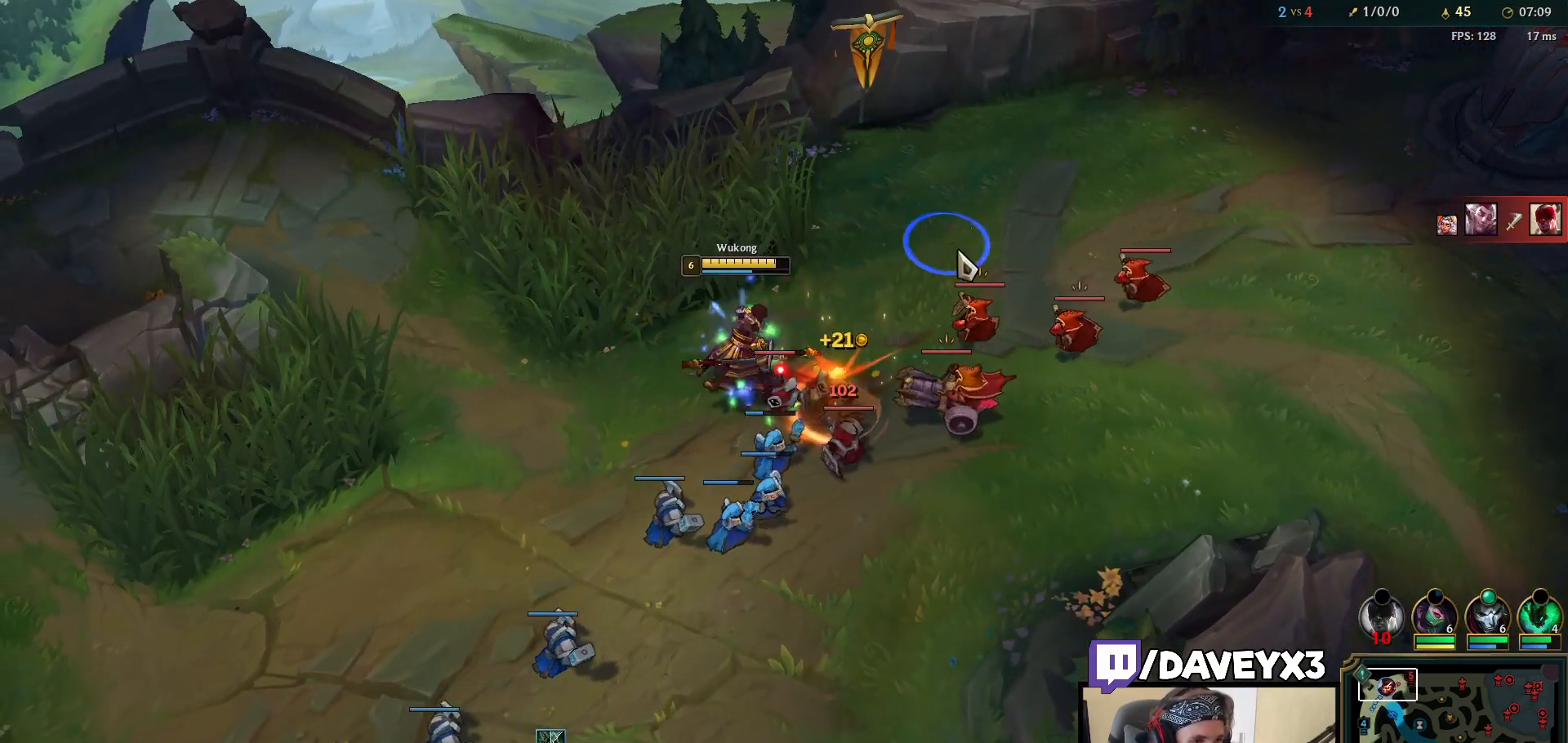
{"keys": [], "mouse": ["left"], "events": [[67, "mouse_right", "up"], [250, "e", "down"], [317, "e", "up"], [383, "e", "down"], [450, "mouse_left", "down"], [483, "e", "up"]]}
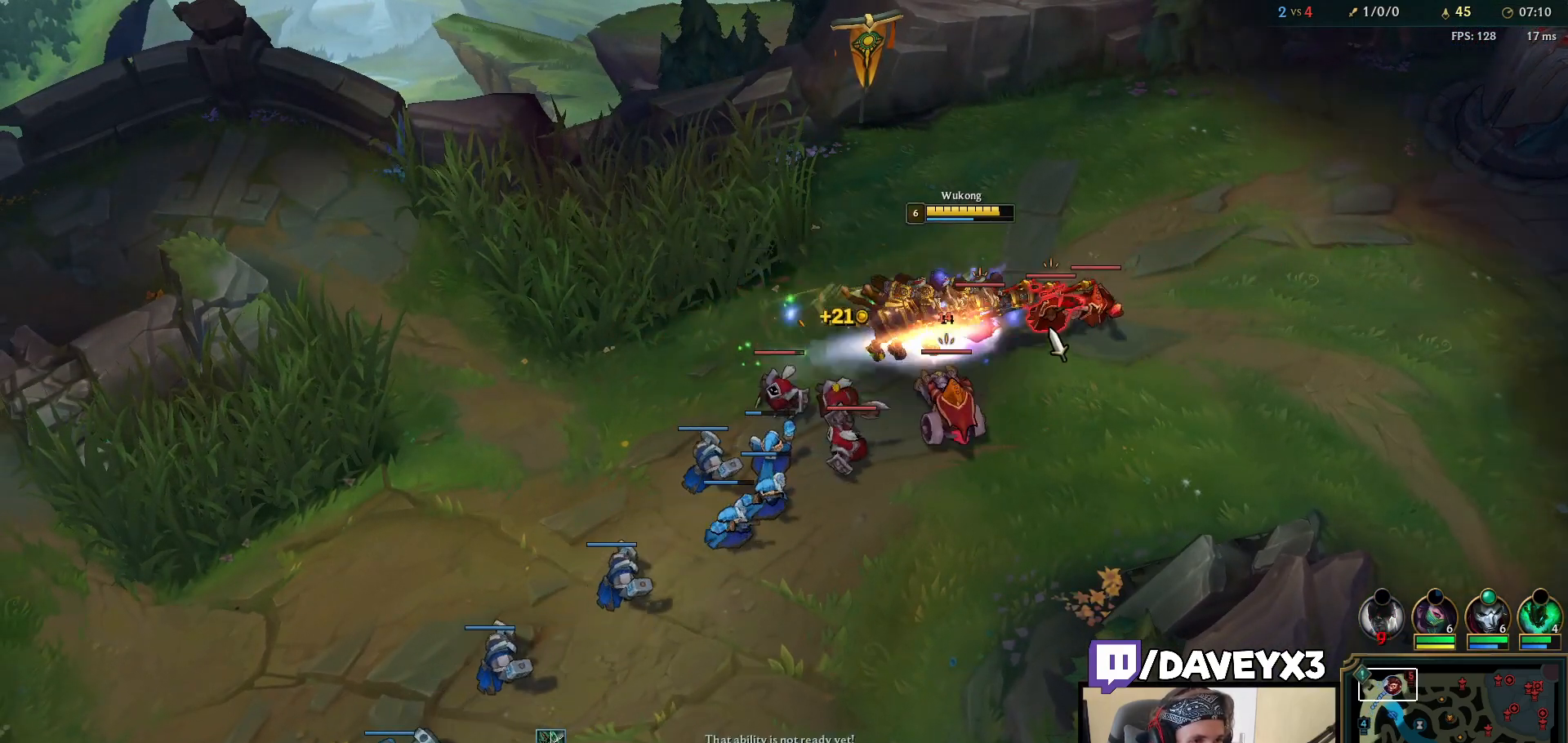
{"keys": [], "mouse": [], "events": [[50, "mouse_left", "up"], [100, "mouse_left", "down"], [183, "mouse_left", "up"], [233, "mouse_left", "down"], [300, "mouse_left", "up"], [350, "mouse_left", "down"], [433, "mouse_left", "up"]]}